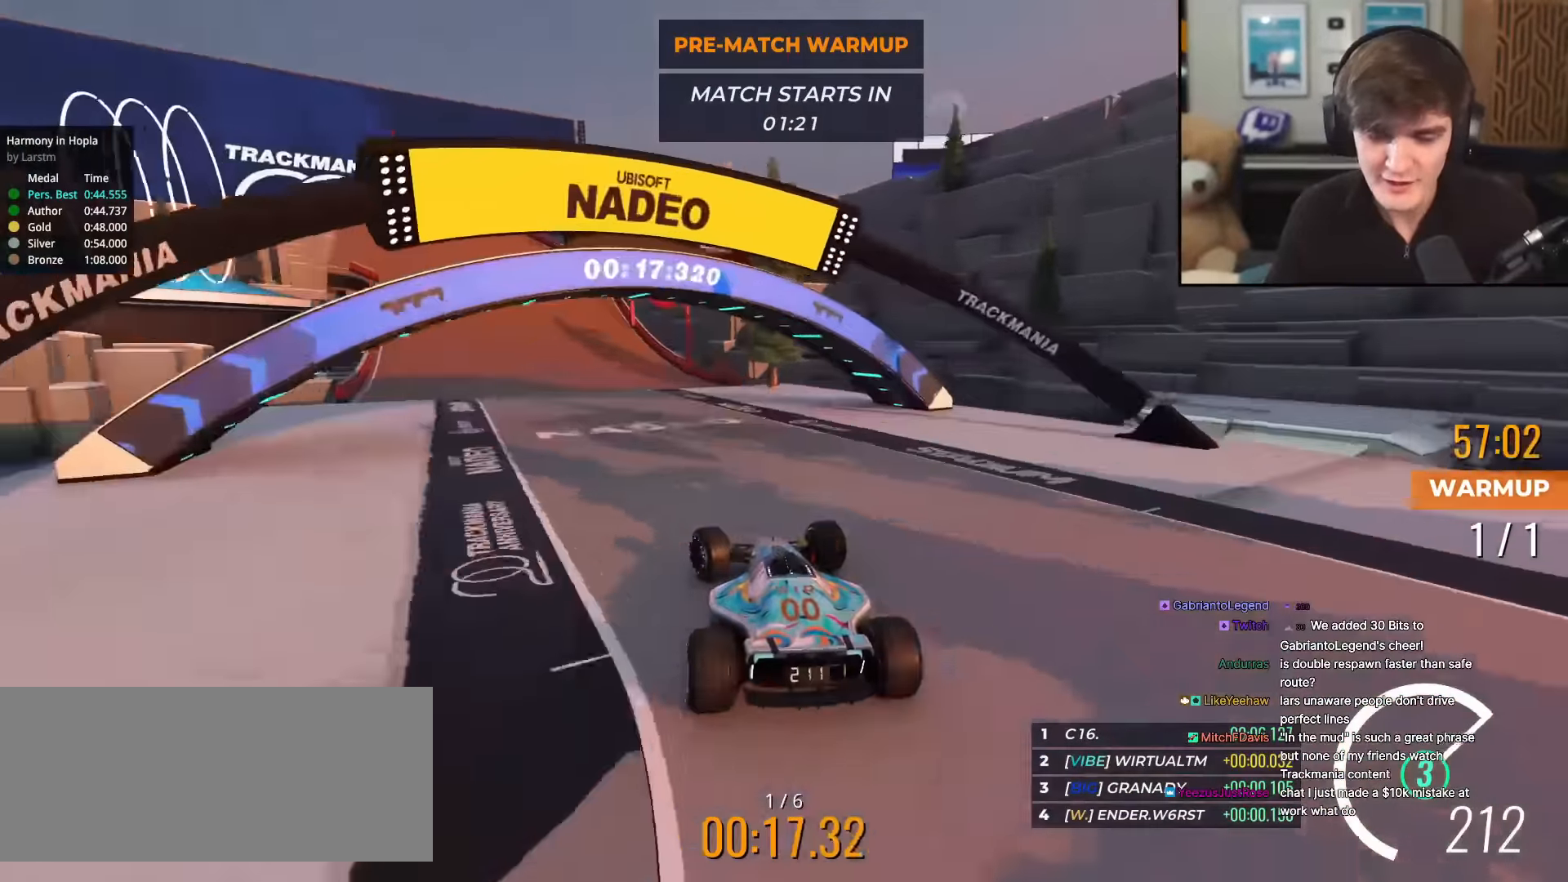
Gameplay with keyboard; each line is a JSON object with the keys held at the frame after it. "events" lists presses ("down") and releases ("up") of "brake", "down", "left", "right" and "up" between this image and that frame as [ms after this image, input, new state], when the widget could be followed in between. No other keys are recorded. Mouse input is not recorded. Key names are as the overlay labels them; some are game actions (e.g. jump) rather than physical keys.
{"keys": ["up"], "events": [[67, "left", "up"], [384, "left", "down"], [417, "left", "up"]]}
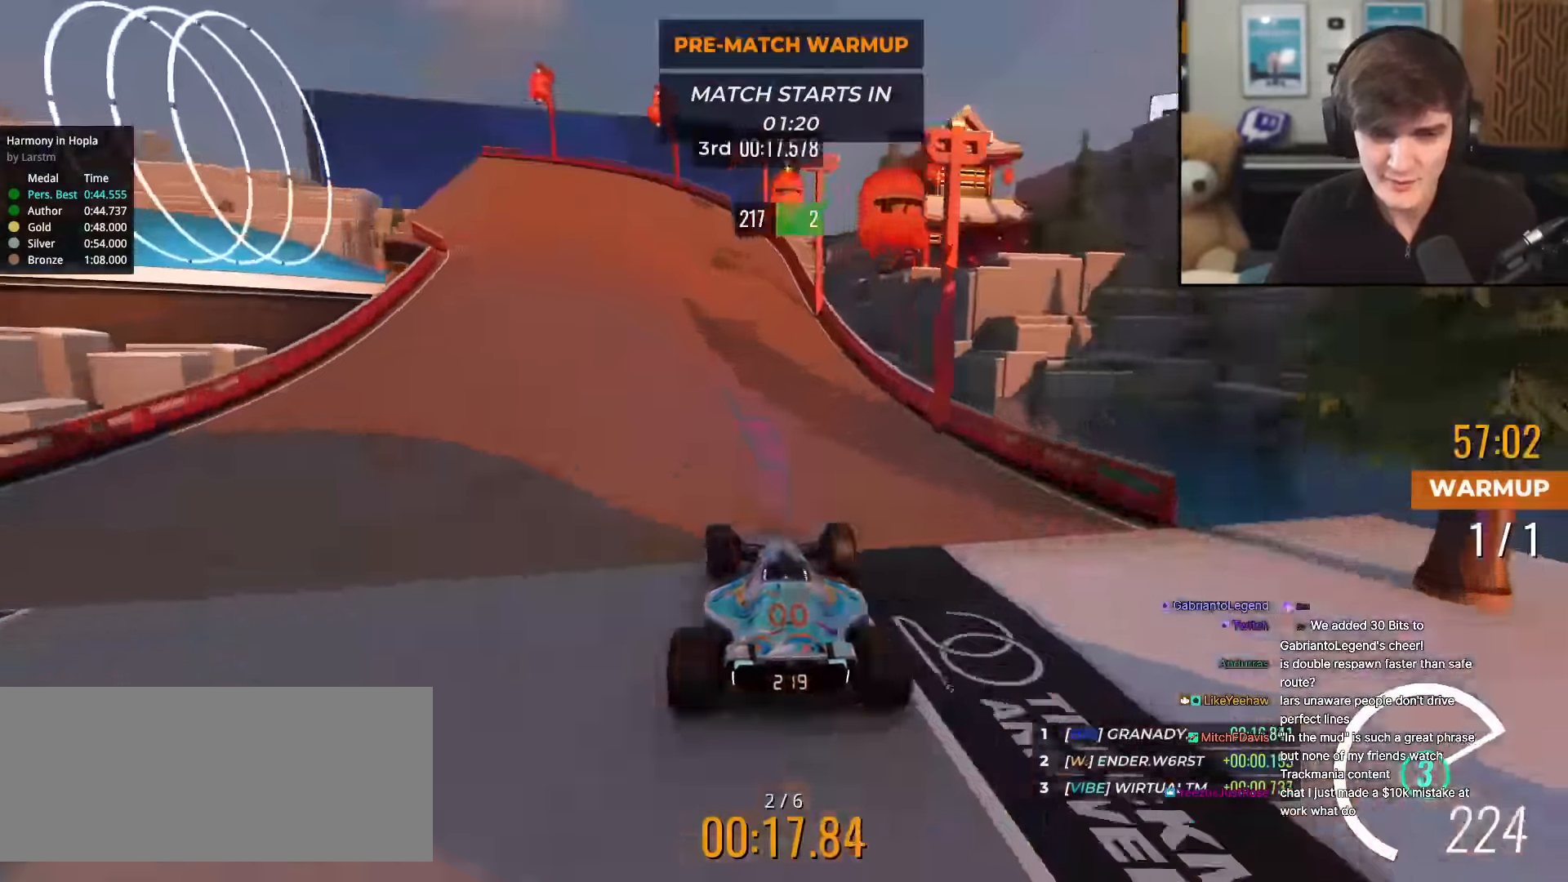
{"keys": ["left", "up"], "events": [[100, "left", "down"]]}
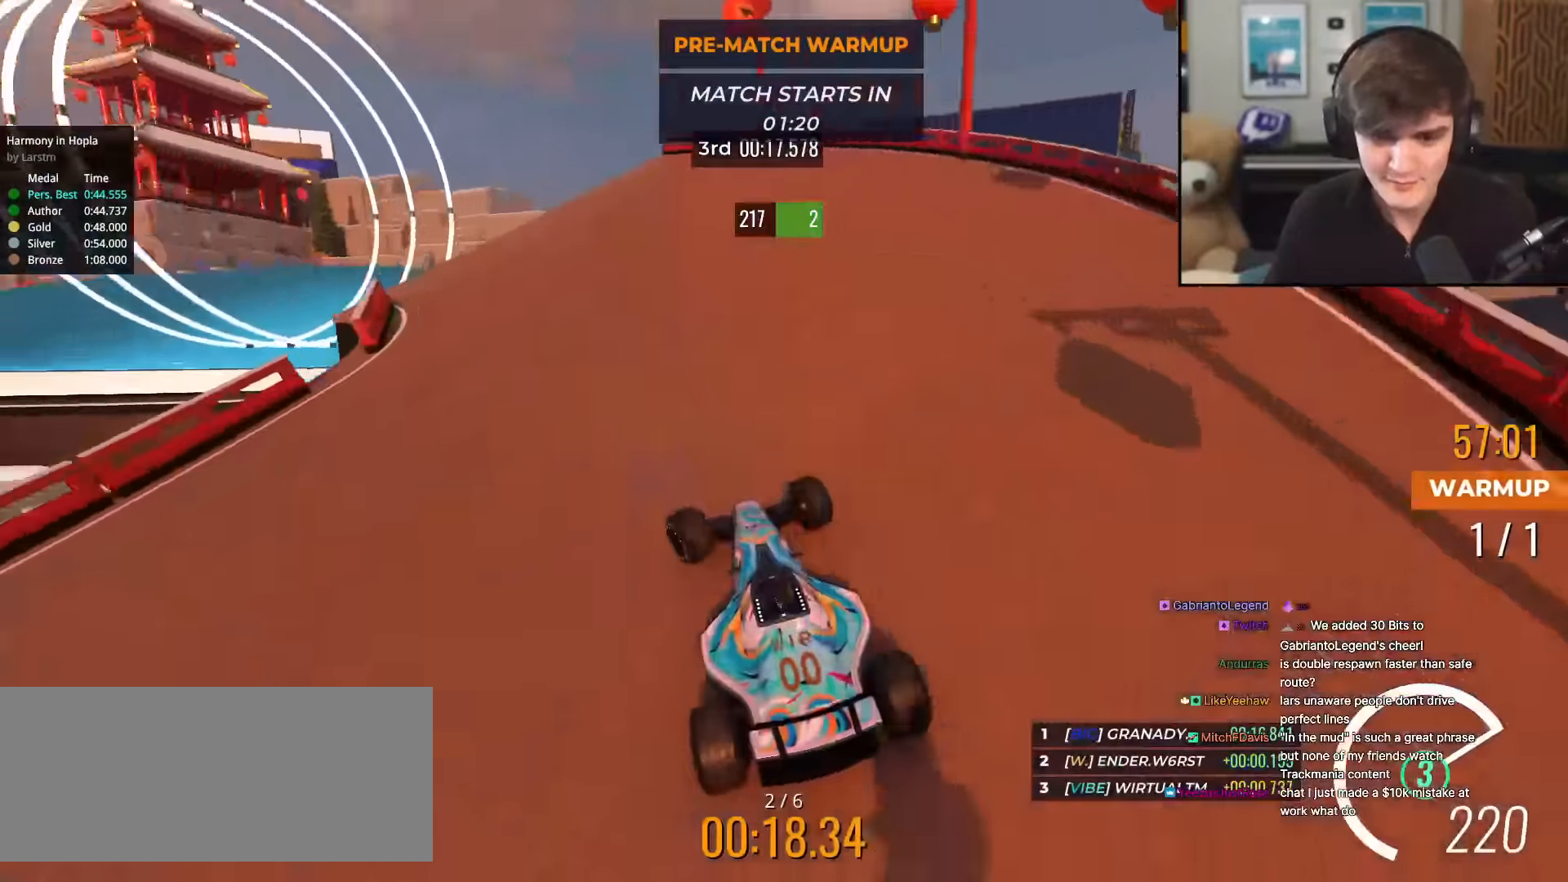
{"keys": ["left", "up"], "events": []}
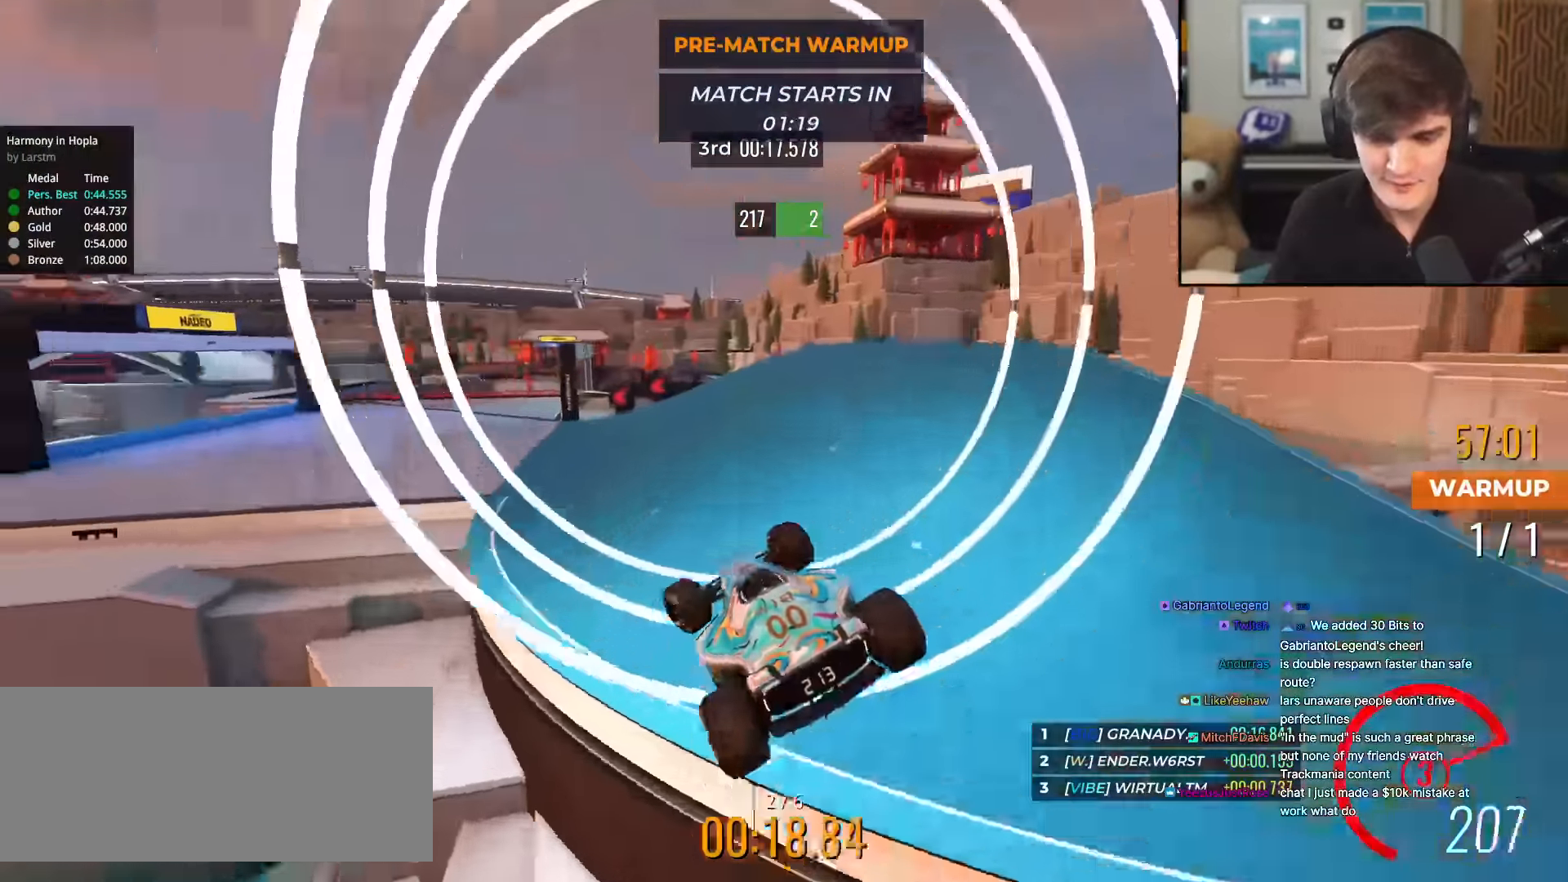
{"keys": ["brake", "left", "up"], "events": [[367, "brake", "down"]]}
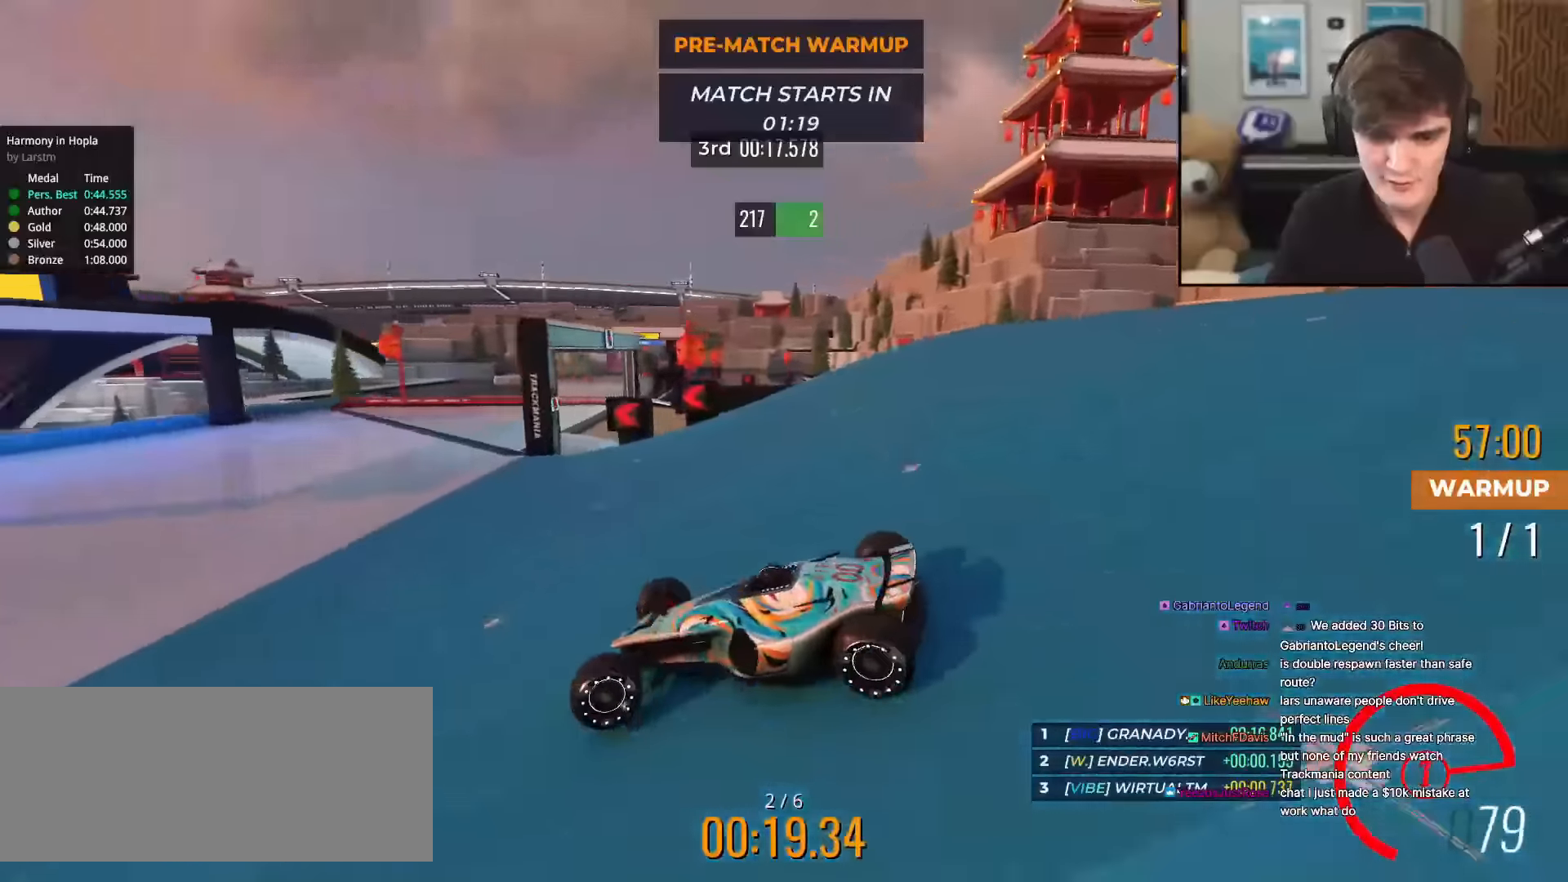
{"keys": ["brake", "left"], "events": [[484, "up", "up"]]}
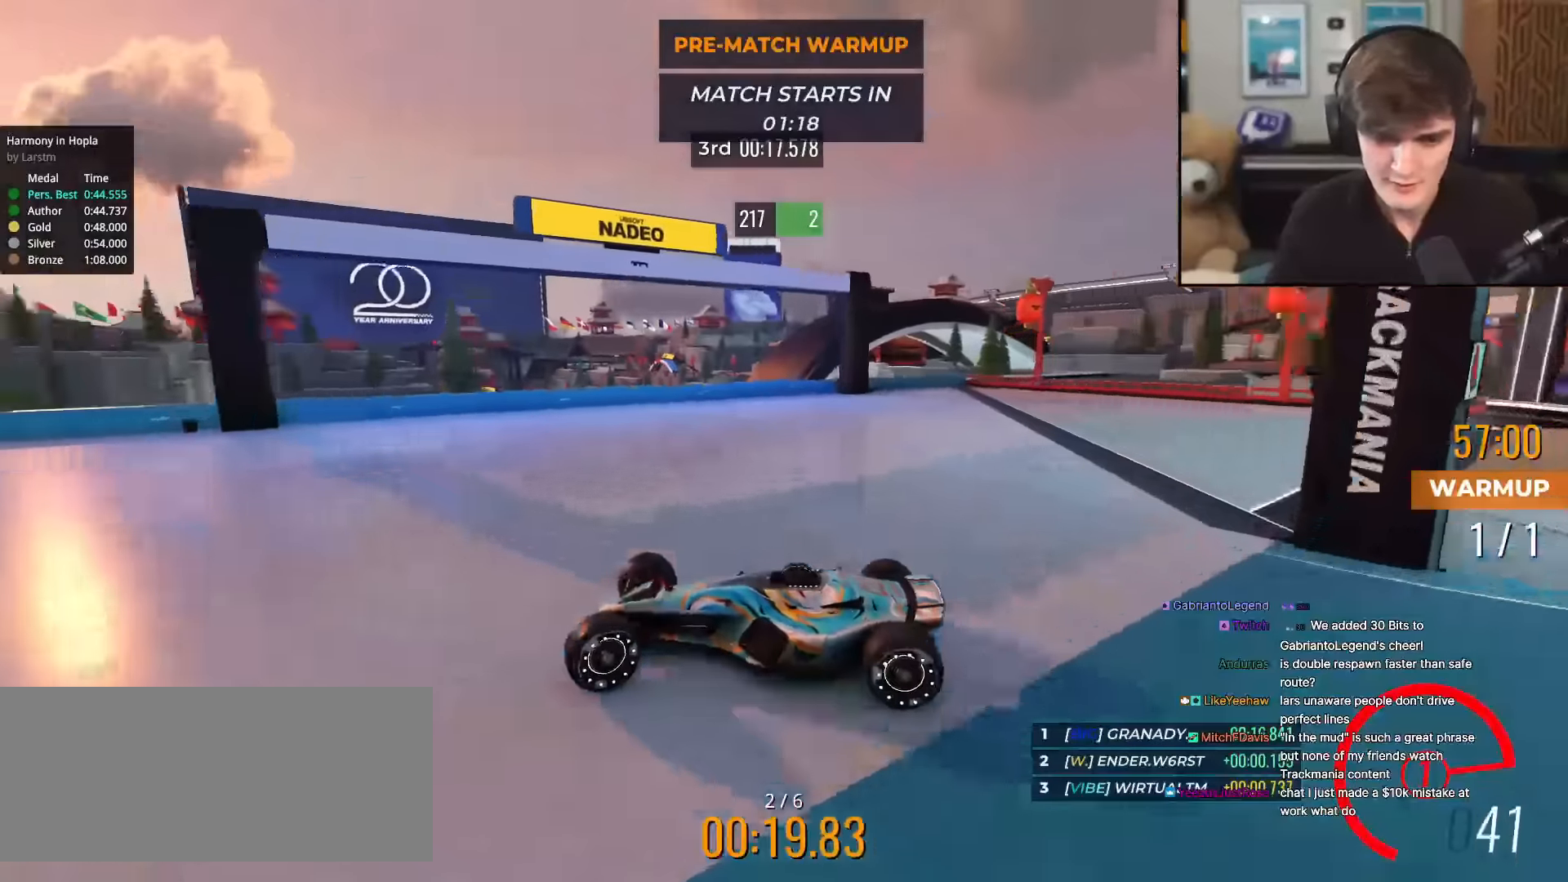
{"keys": ["left"], "events": [[33, "brake", "up"]]}
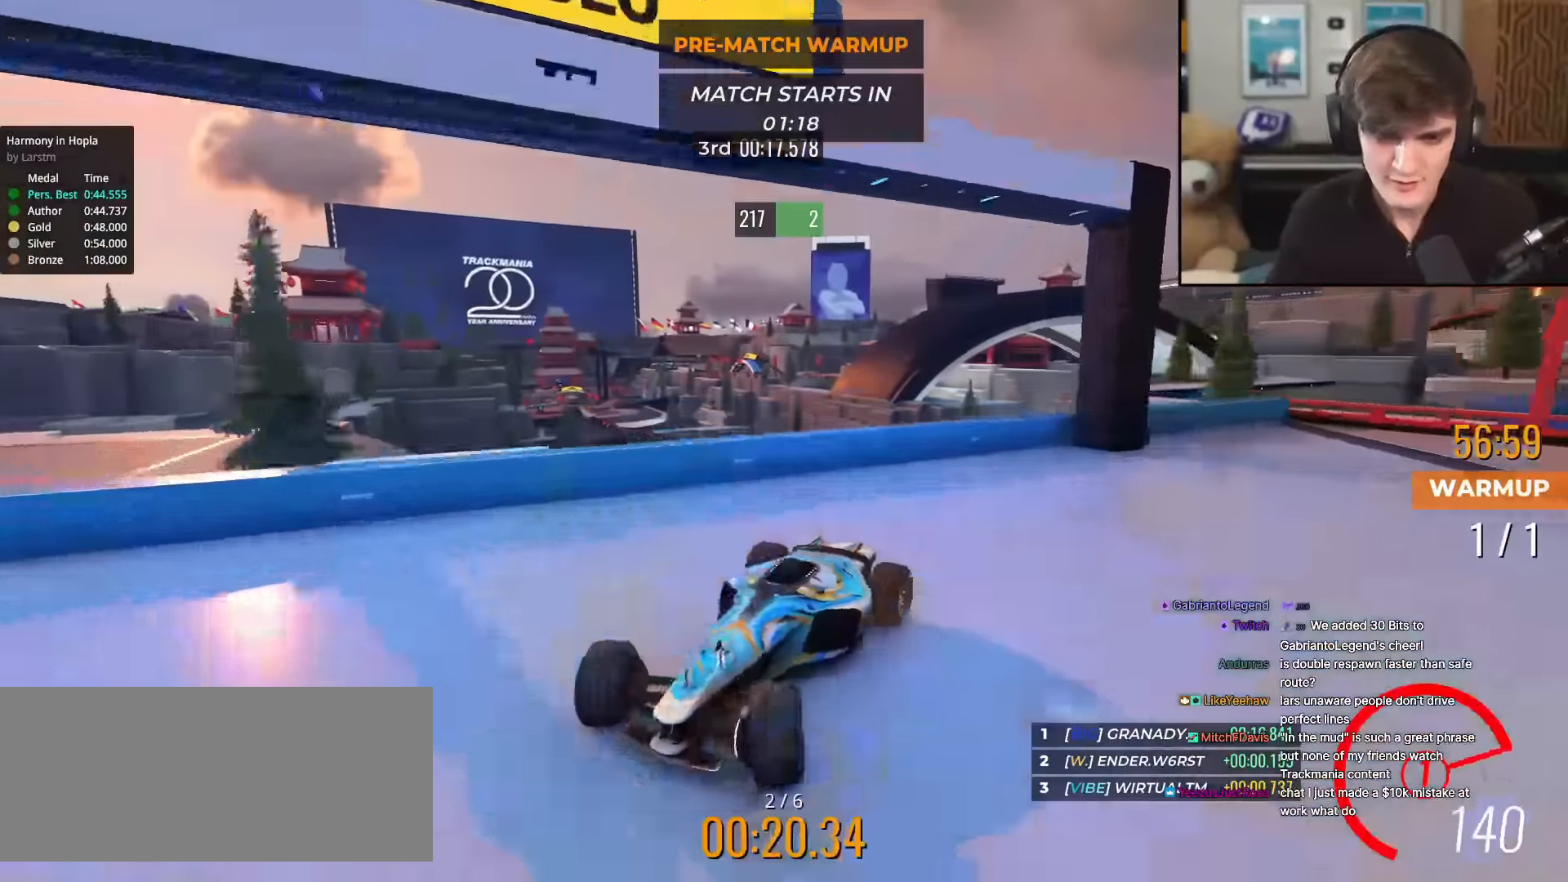
{"keys": ["right", "up"], "events": [[84, "left", "up"], [84, "up", "down"], [134, "right", "down"]]}
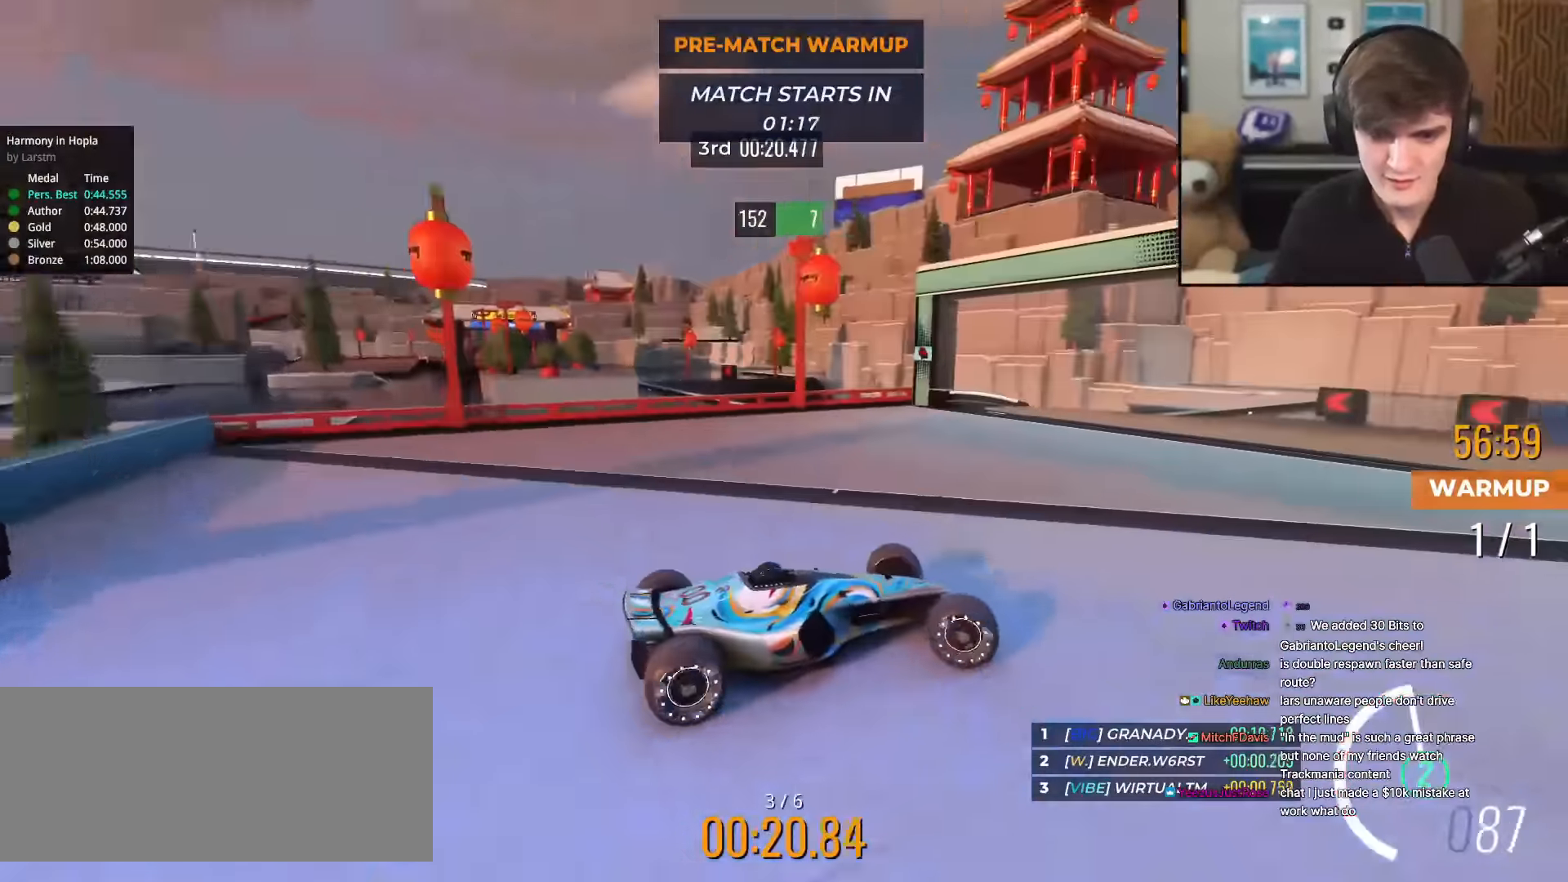
{"keys": ["left", "up"], "events": [[16, "right", "up"], [150, "left", "down"], [200, "left", "up"], [433, "left", "down"]]}
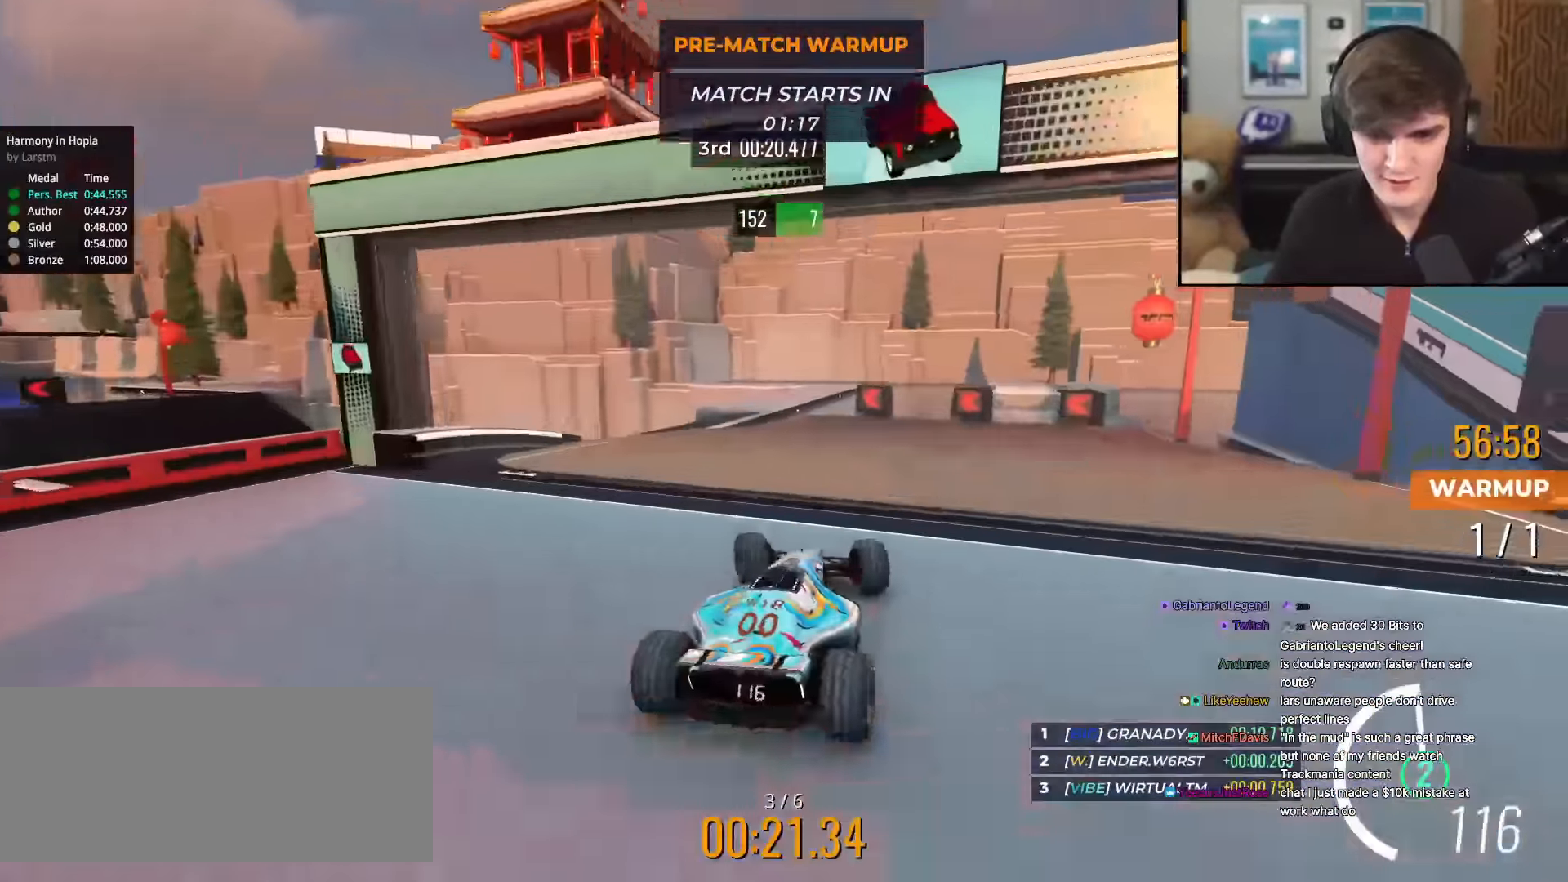
{"keys": ["left", "up"], "events": [[167, "left", "up"], [217, "left", "down"]]}
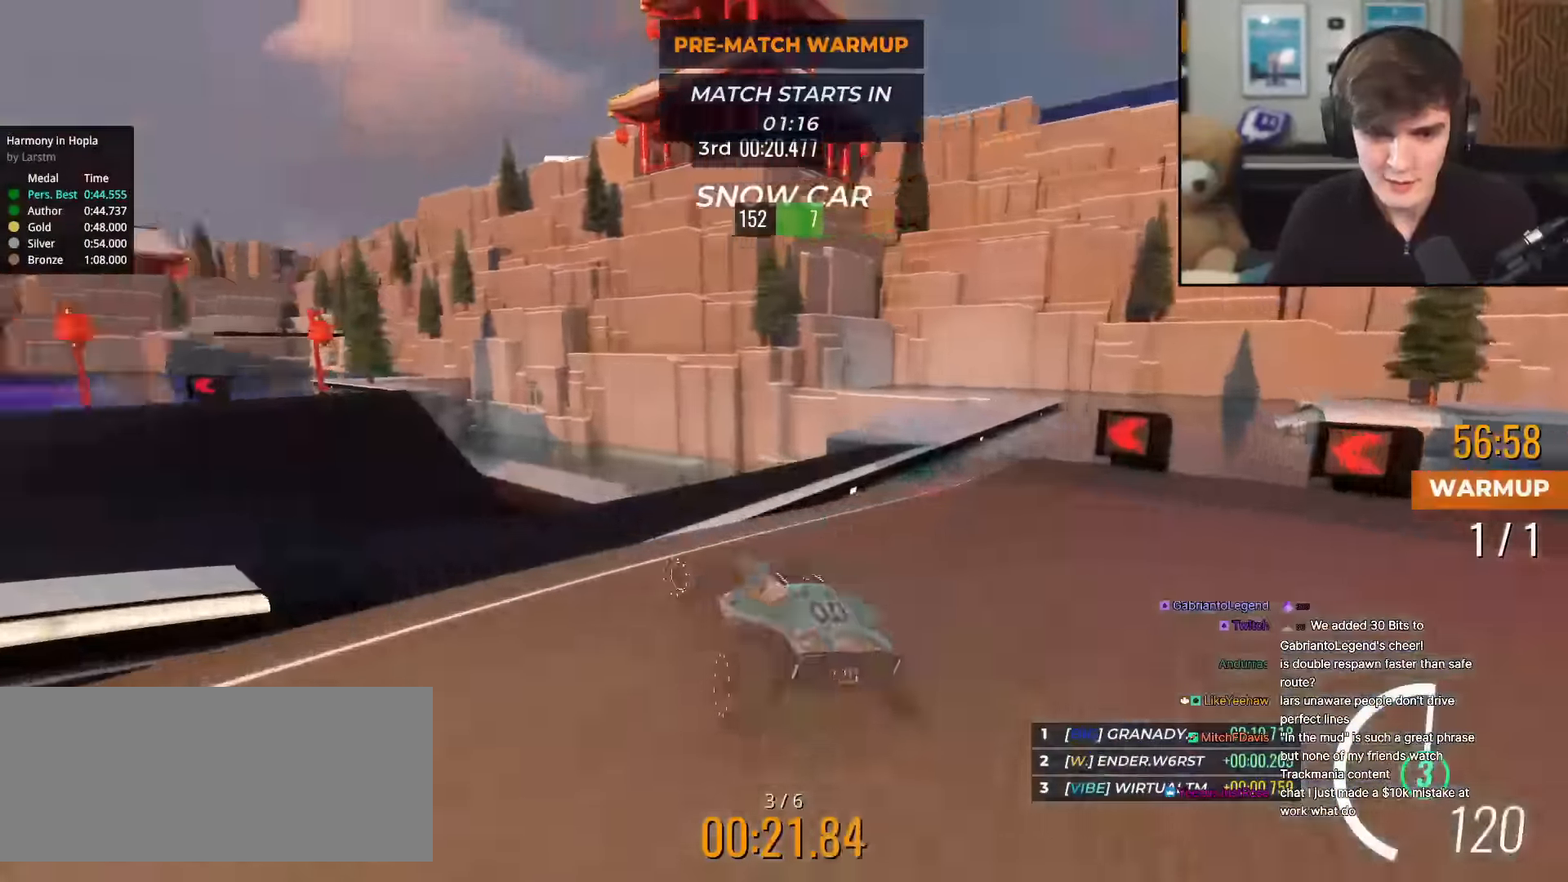
{"keys": ["left", "up"], "events": [[83, "left", "up"], [133, "right", "down"], [183, "right", "up"], [333, "left", "down"]]}
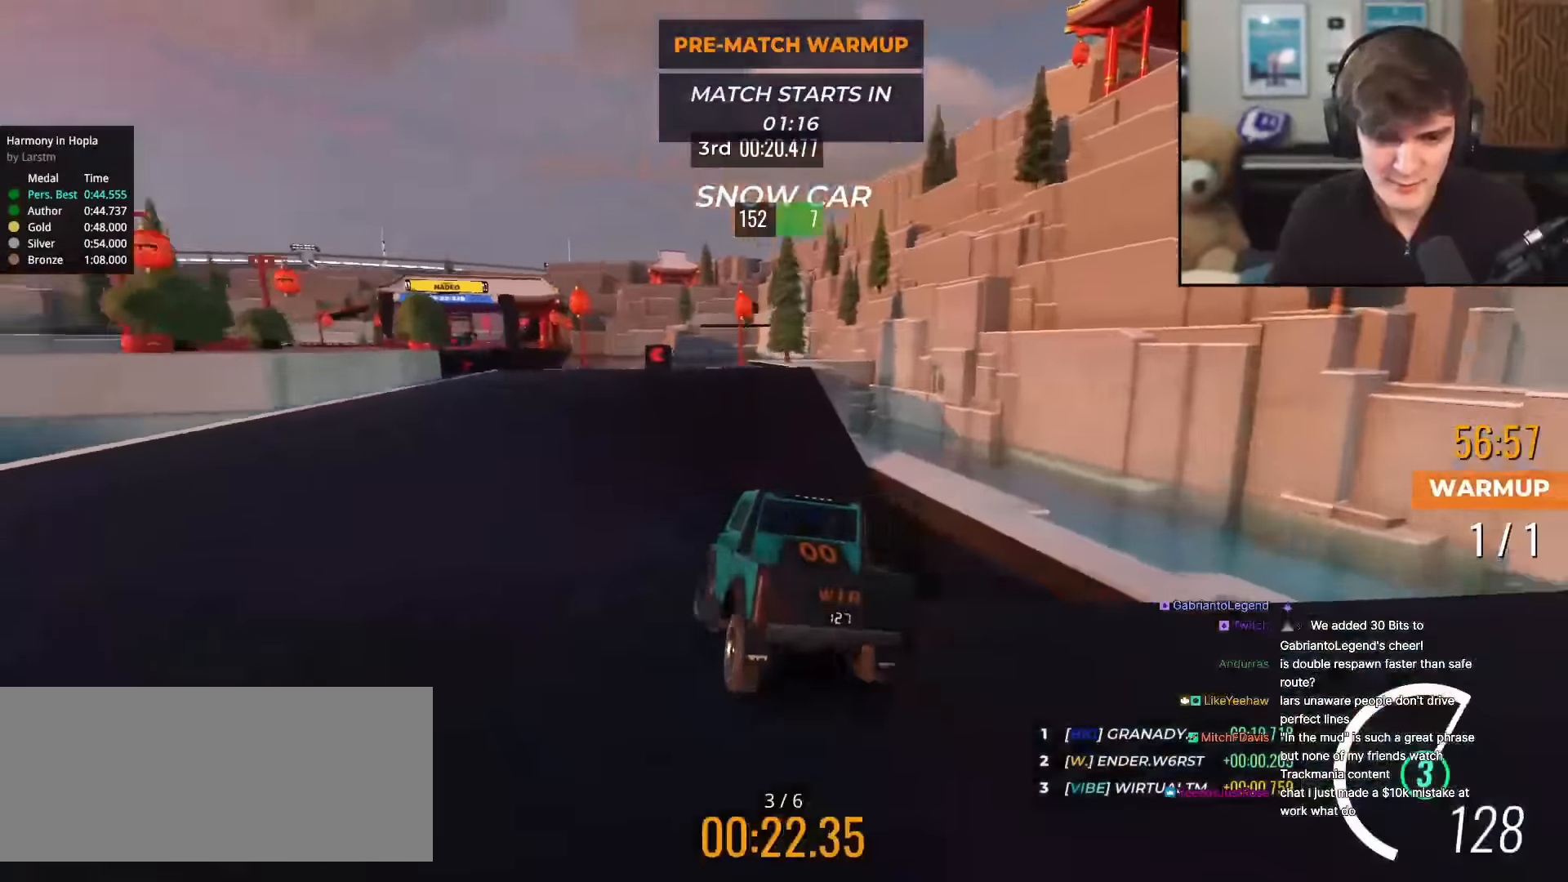
{"keys": ["up"], "events": [[67, "left", "up"], [150, "left", "down"], [250, "left", "up"]]}
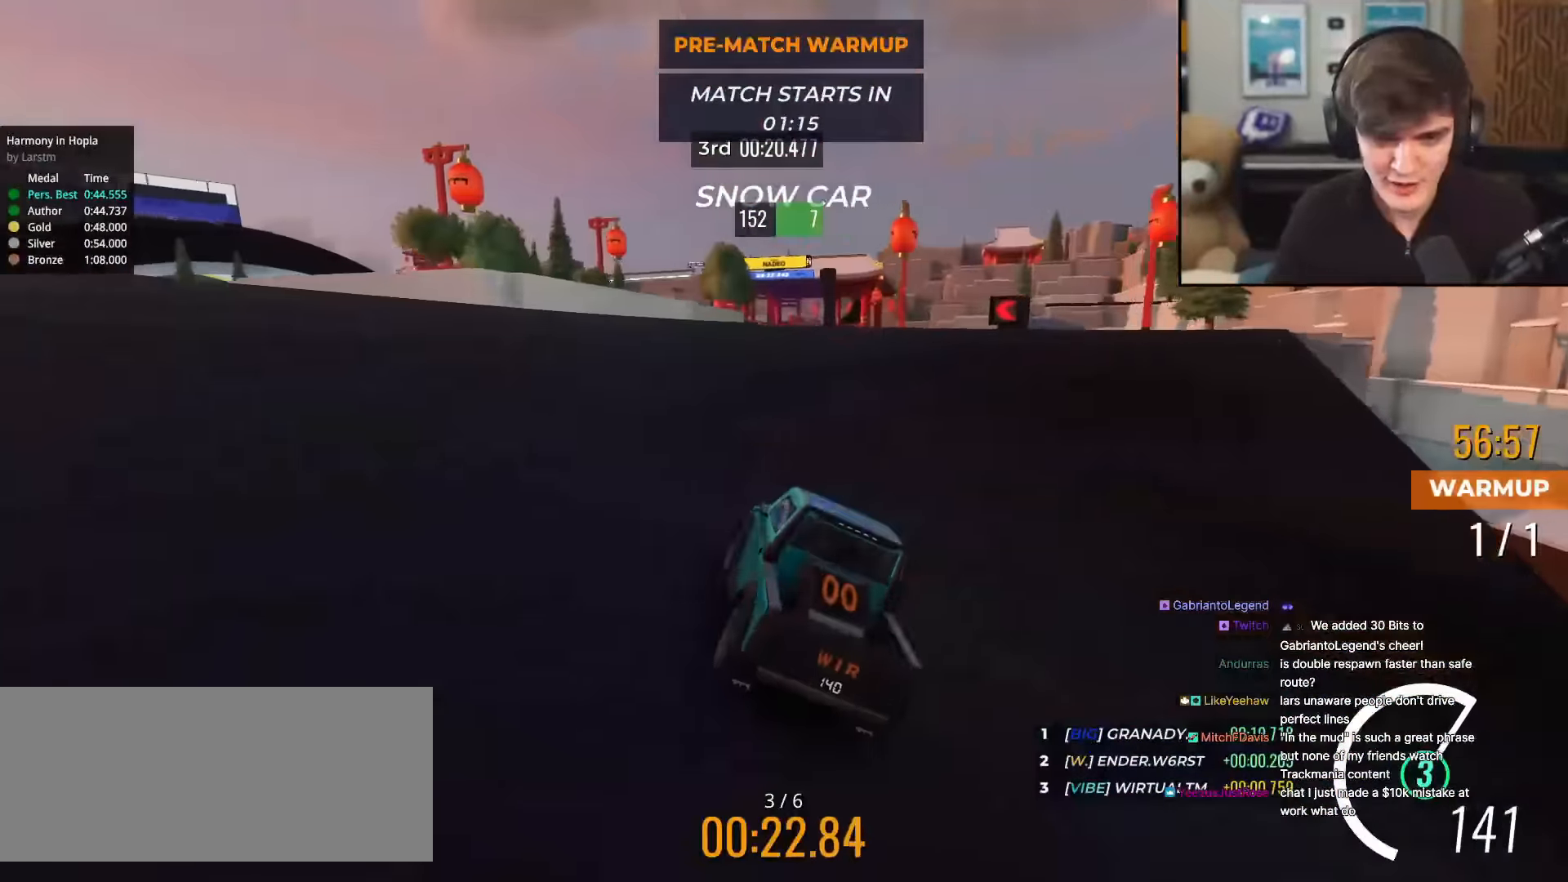
{"keys": ["up"], "events": [[83, "left", "down"], [267, "left", "up"], [417, "right", "down"], [500, "right", "up"]]}
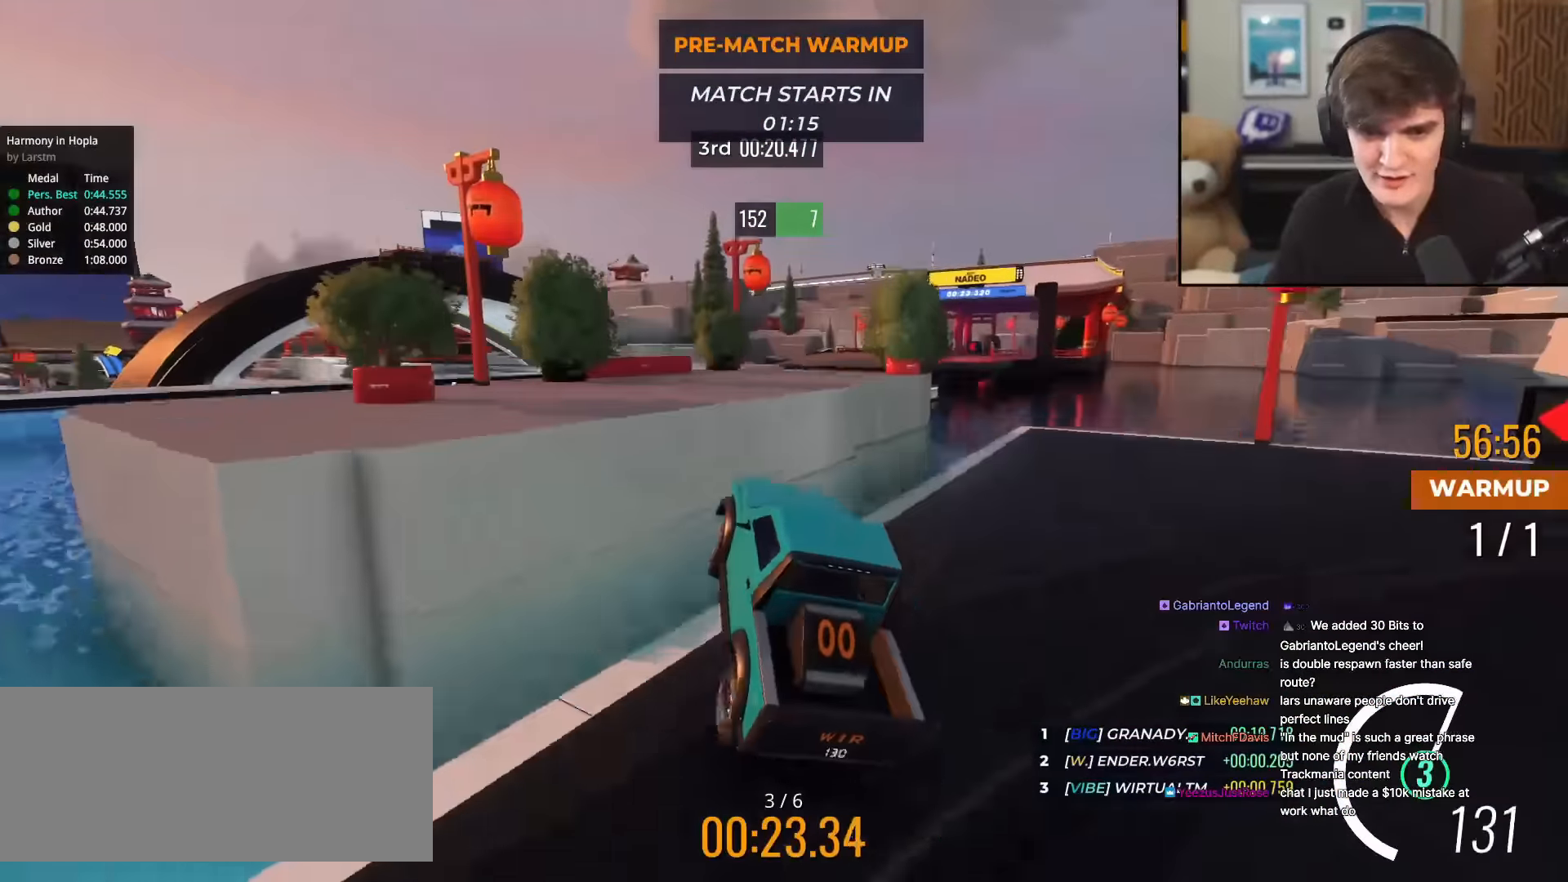
{"keys": ["right", "up"], "events": [[467, "right", "down"]]}
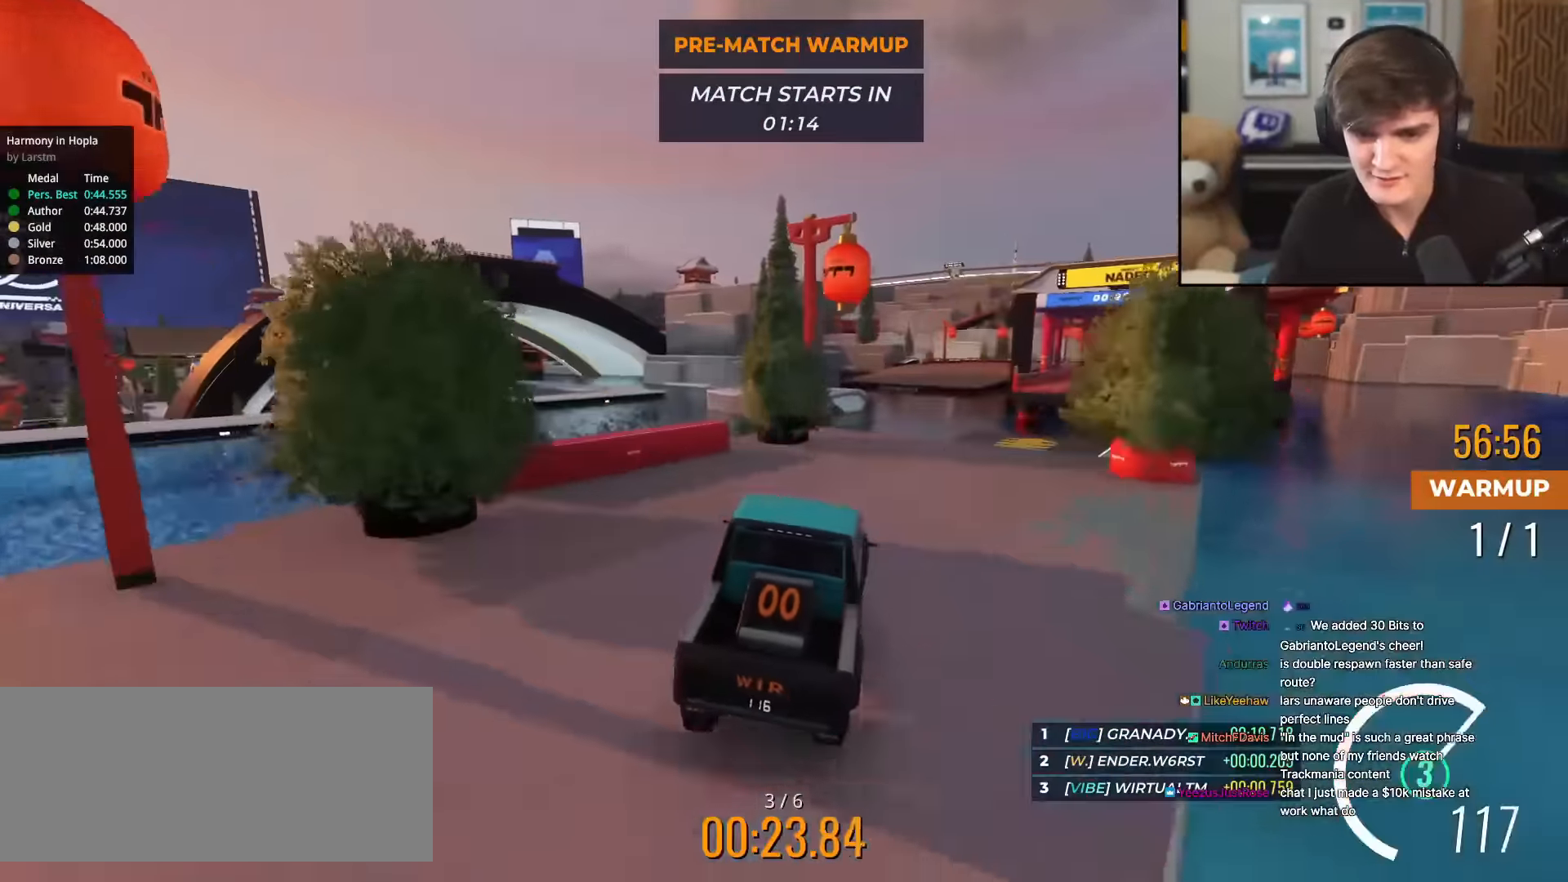
{"keys": ["up"], "events": [[200, "right", "up"], [250, "left", "down"], [350, "left", "up"]]}
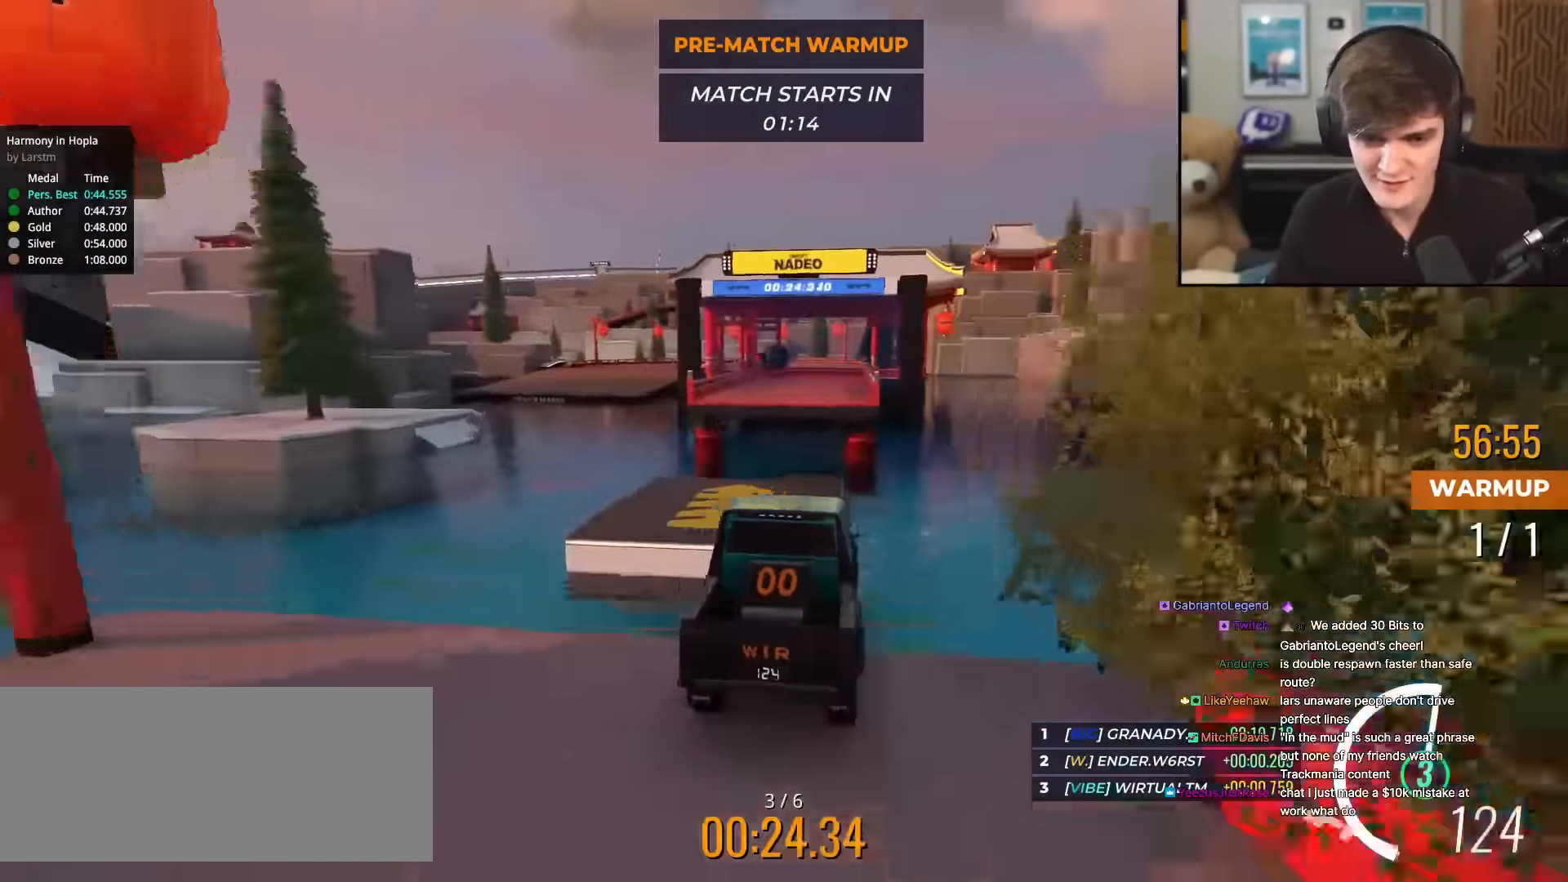
{"keys": ["up"], "events": []}
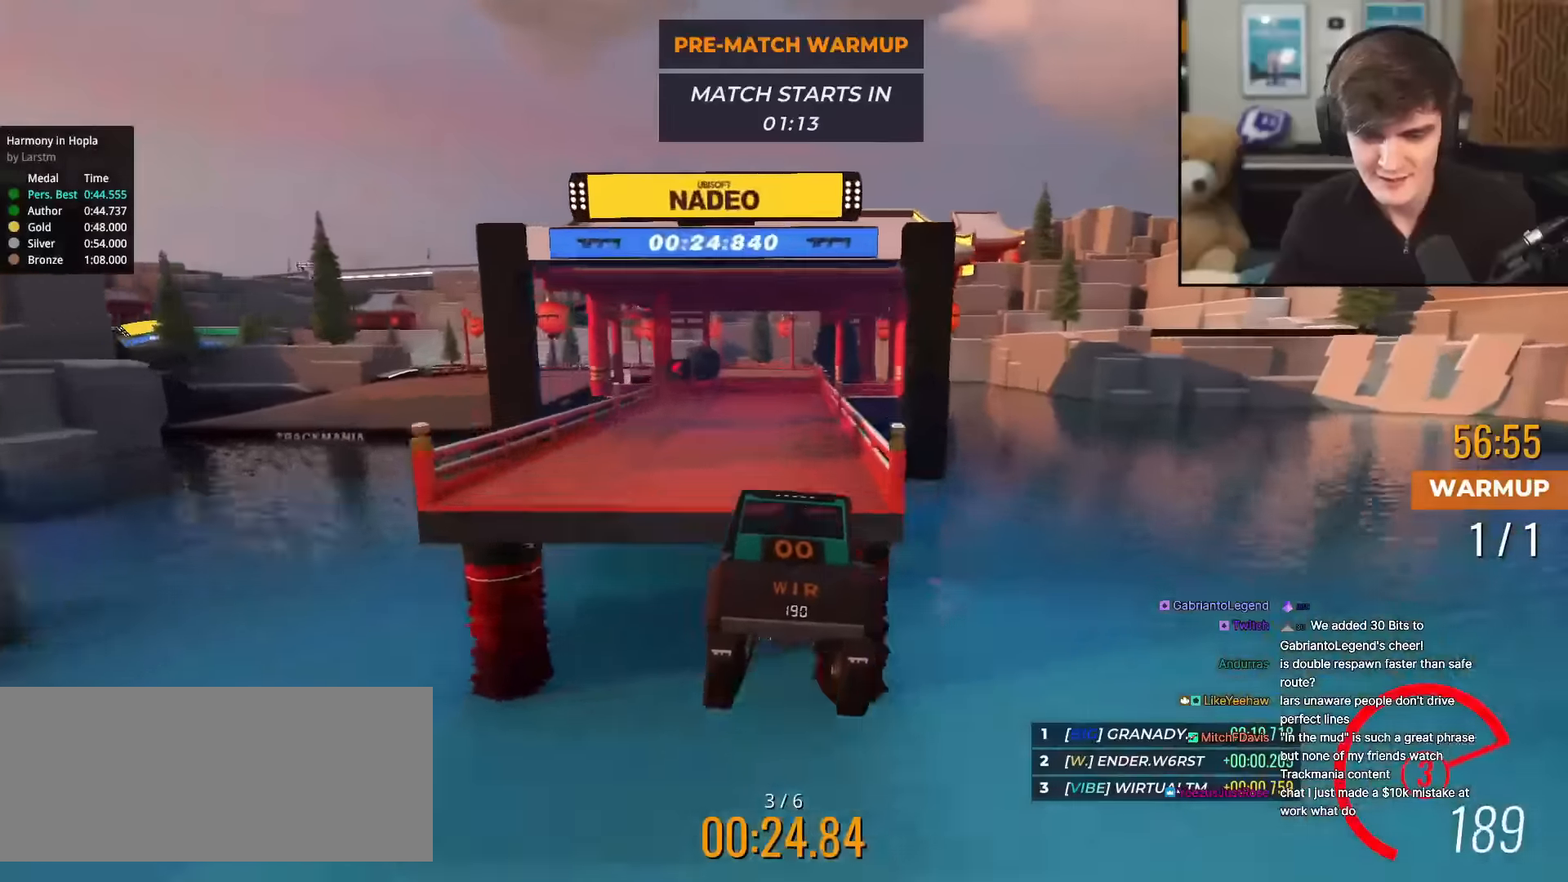
{"keys": ["up"], "events": [[384, "left", "down"], [467, "left", "up"]]}
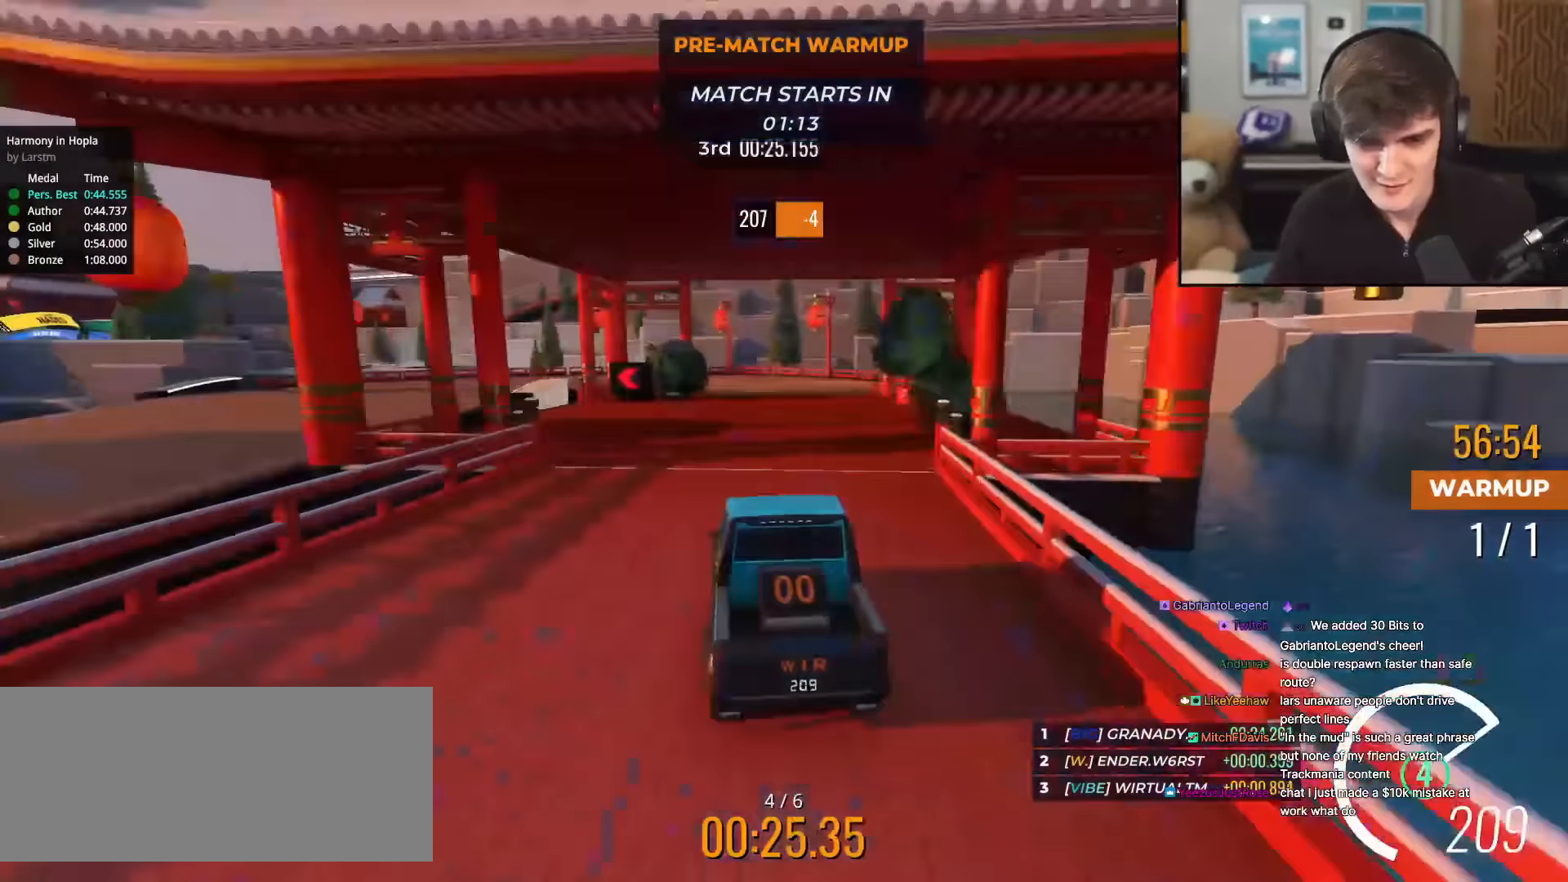
{"keys": ["up"], "events": [[66, "left", "down"], [433, "left", "up"]]}
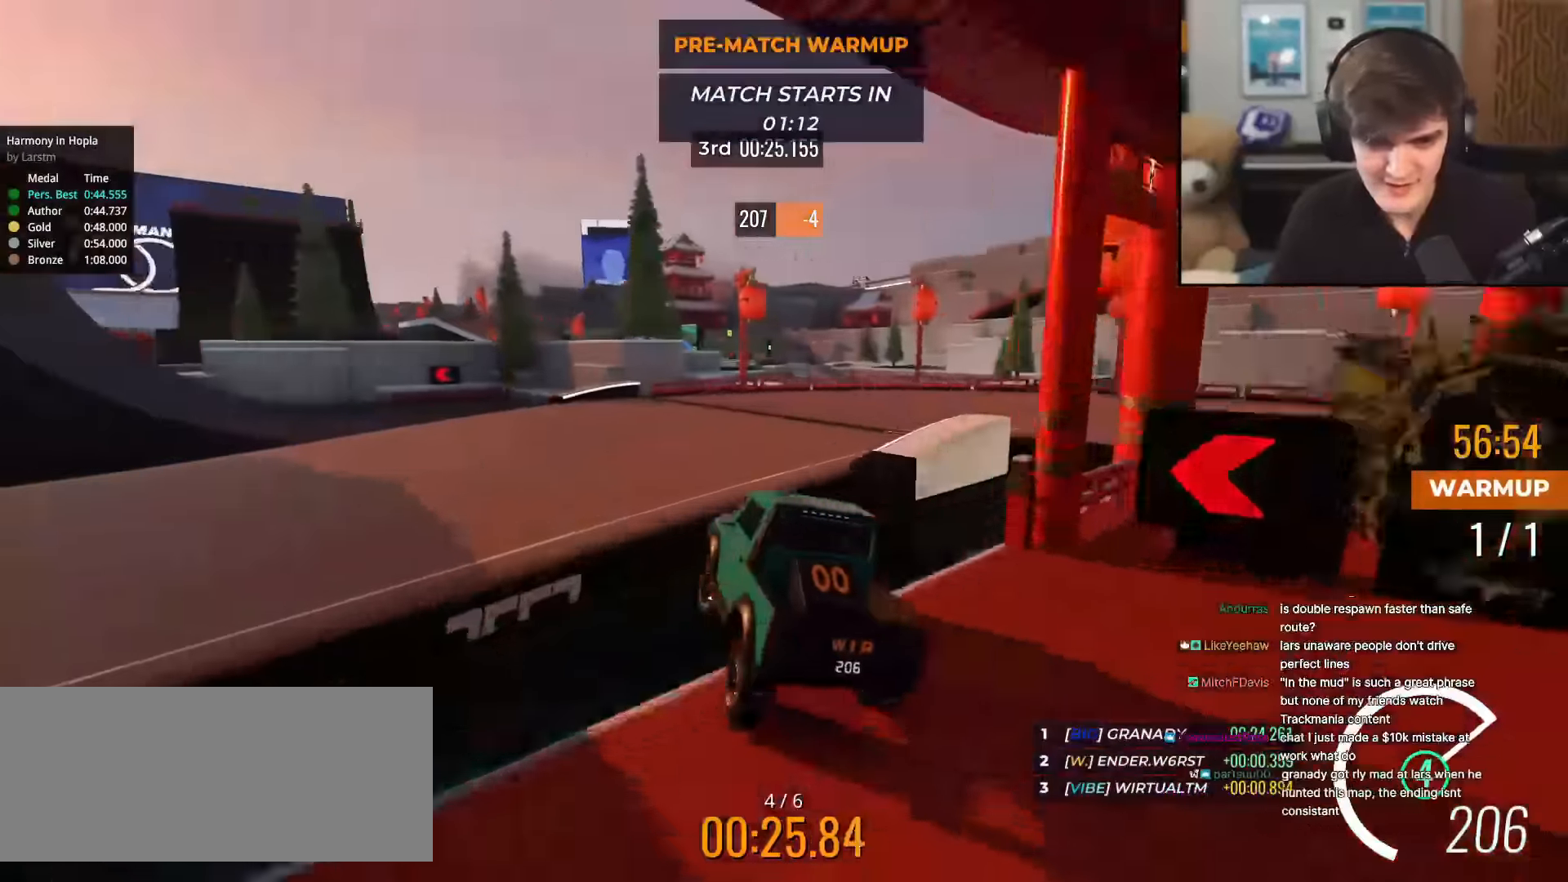
{"keys": ["up"], "events": [[167, "left", "down"], [451, "left", "up"]]}
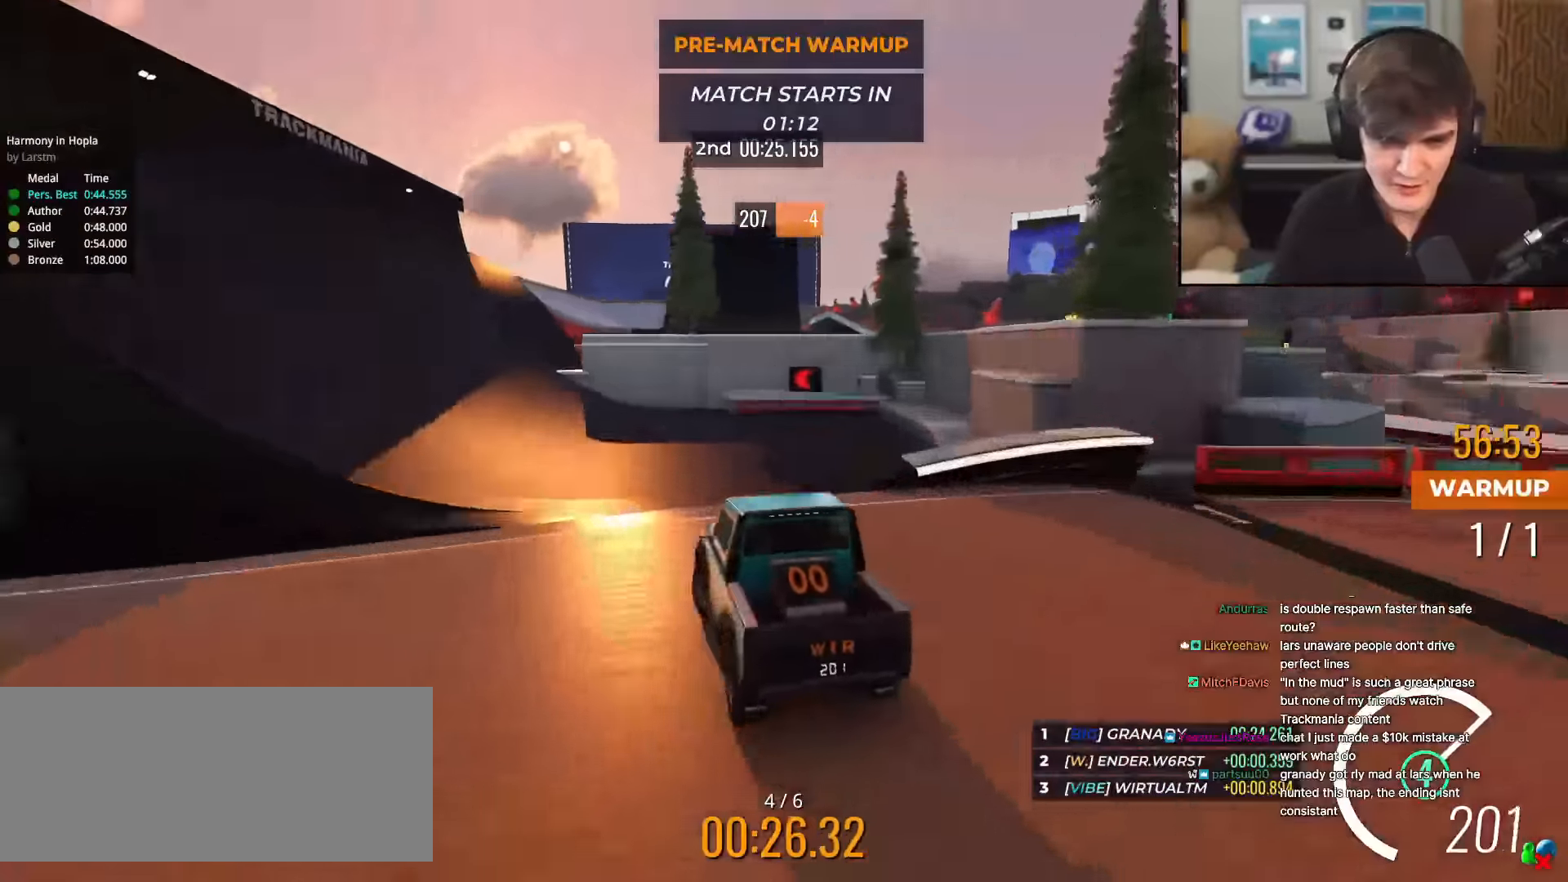
{"keys": ["left", "up"], "events": [[434, "left", "down"]]}
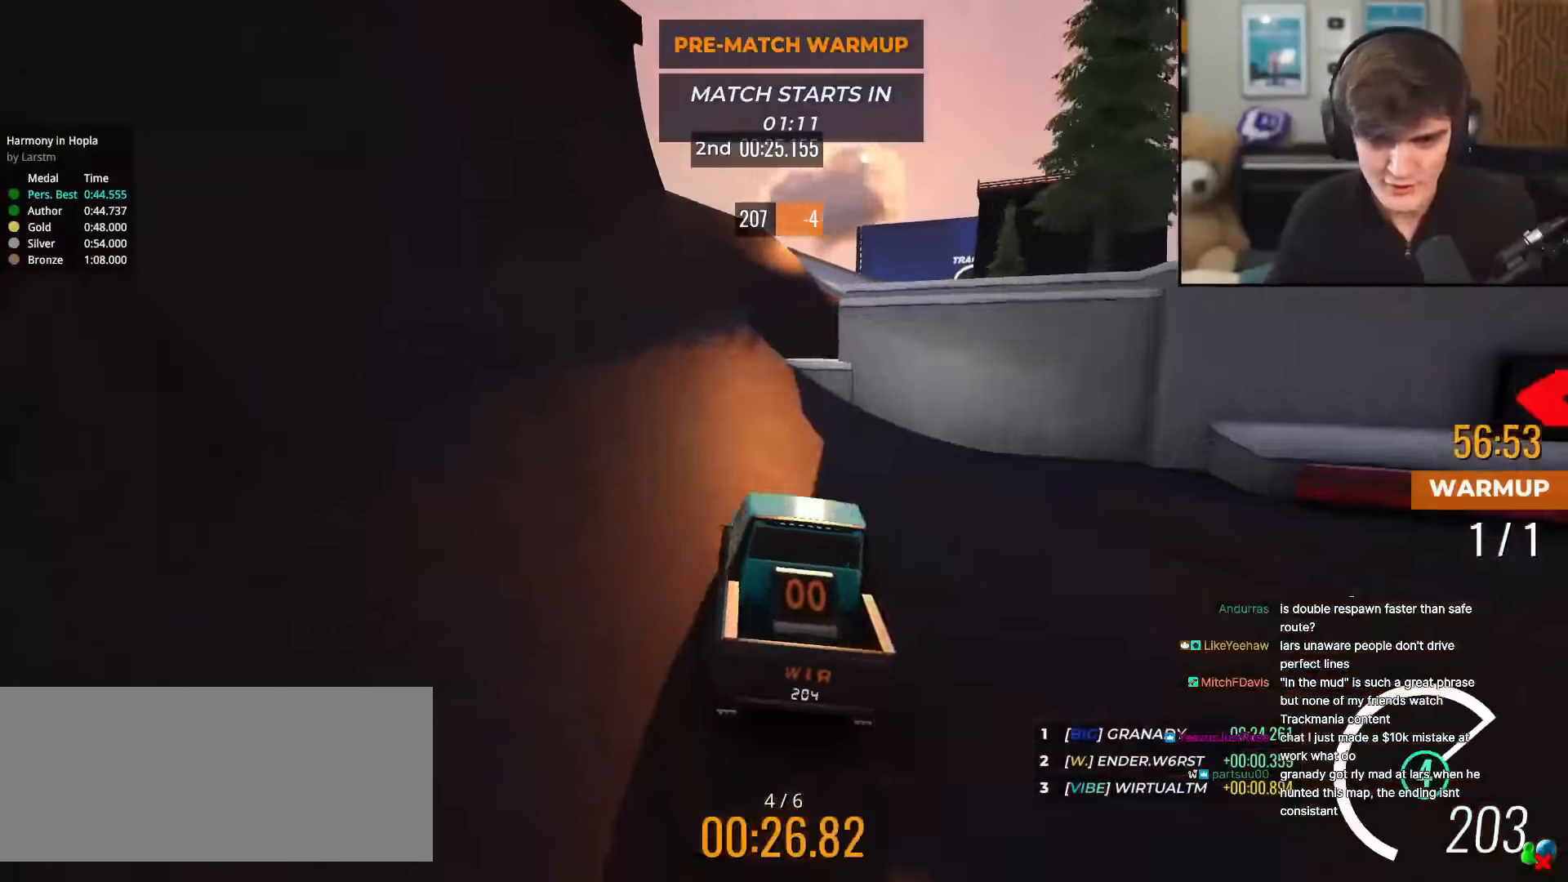
{"keys": ["up"], "events": [[34, "left", "up"], [267, "right", "down"], [401, "right", "up"]]}
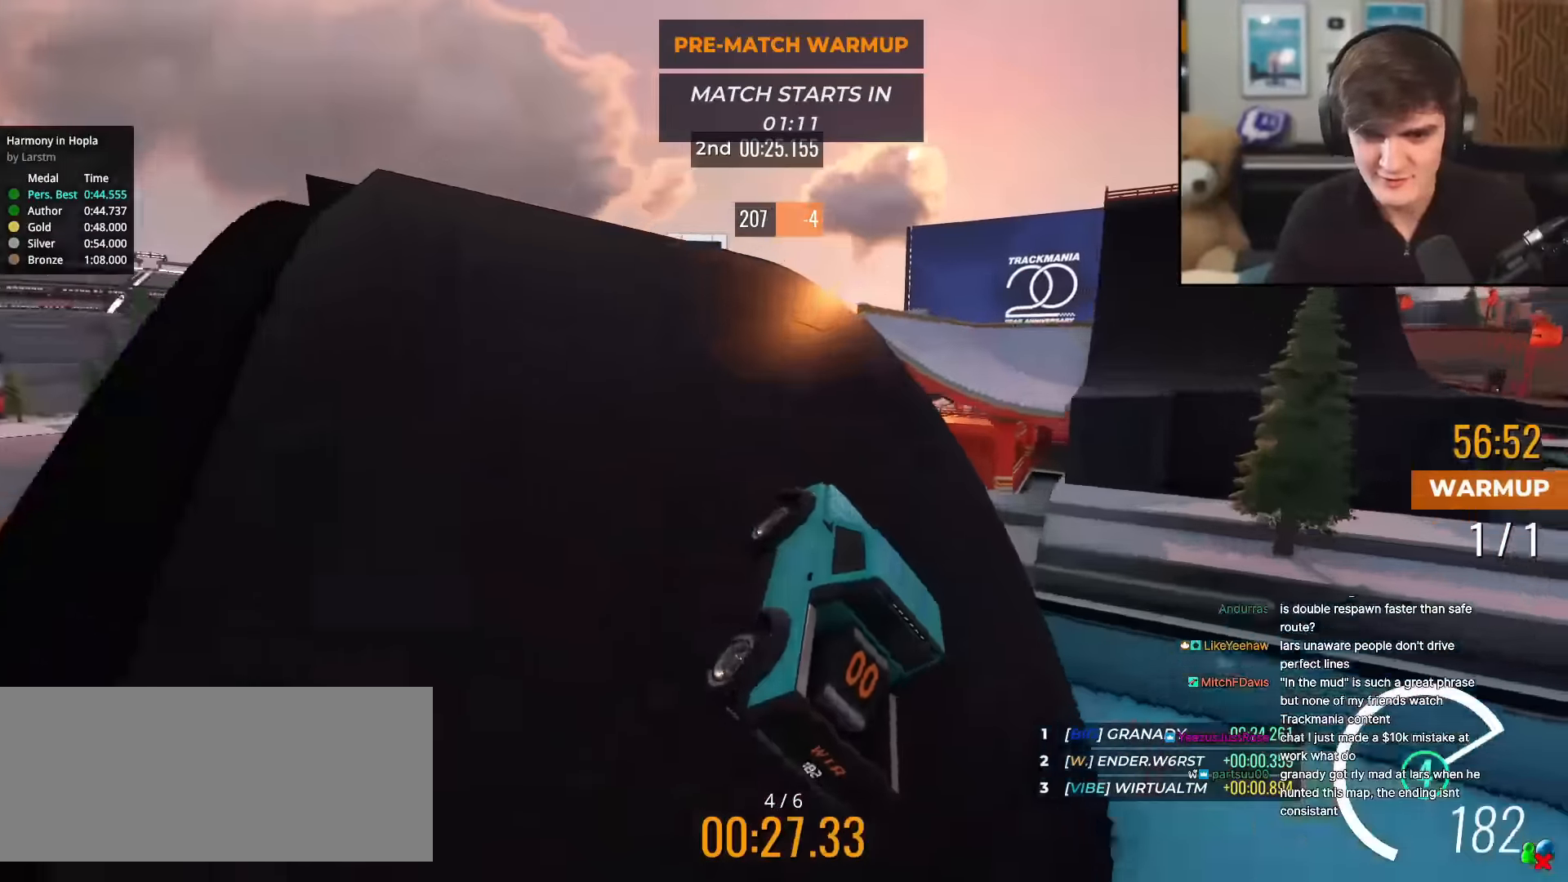
{"keys": ["up"], "events": [[334, "right", "down"], [467, "right", "up"]]}
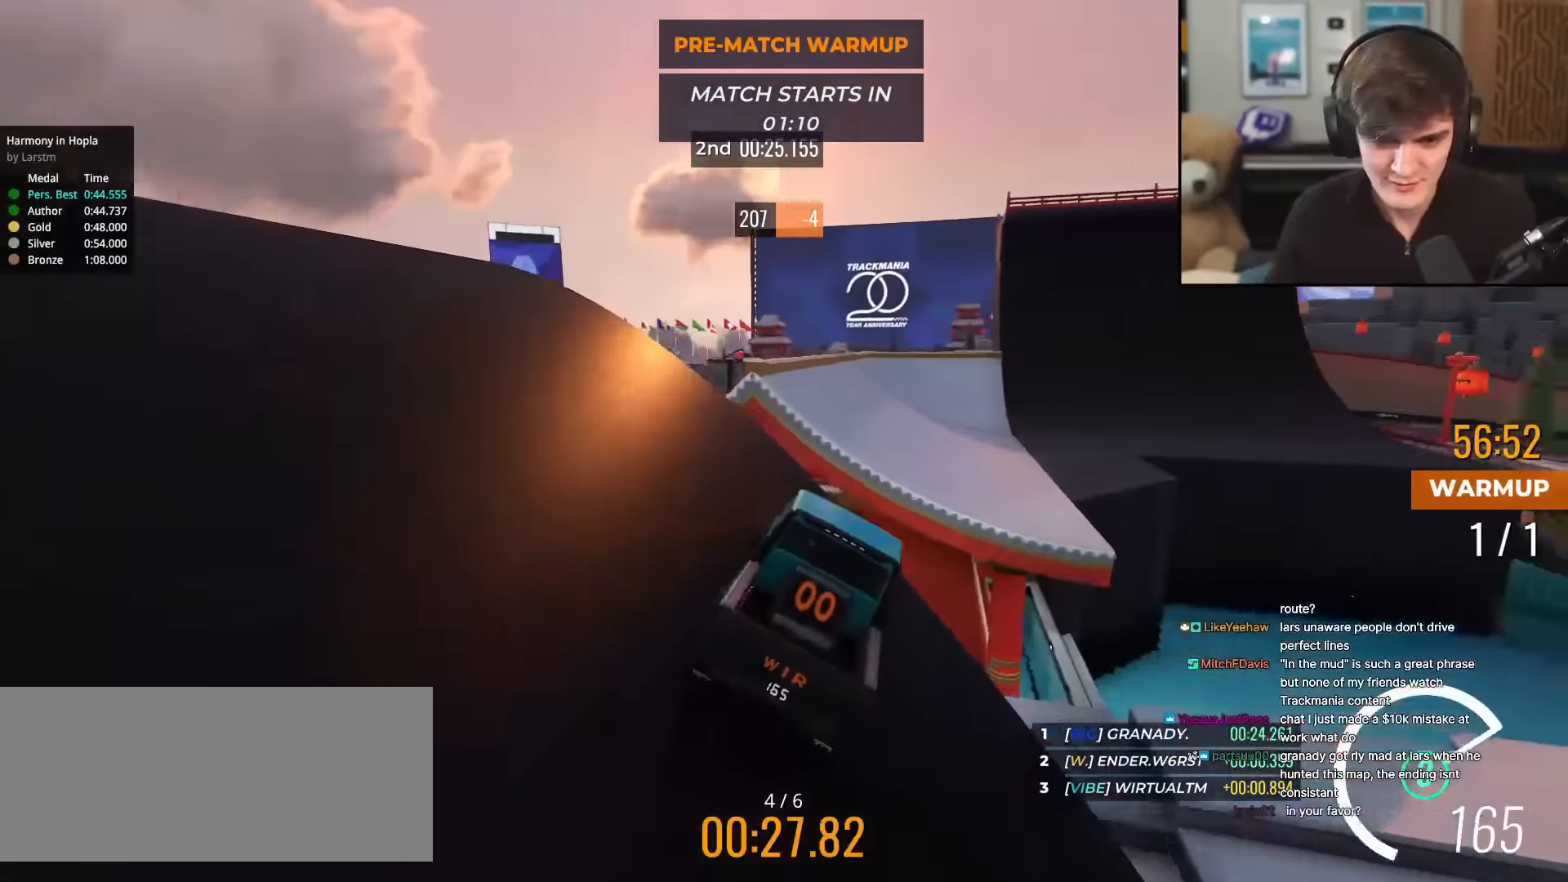
{"keys": ["up"], "events": [[67, "right", "down"], [151, "right", "up"], [251, "left", "down"], [434, "left", "up"]]}
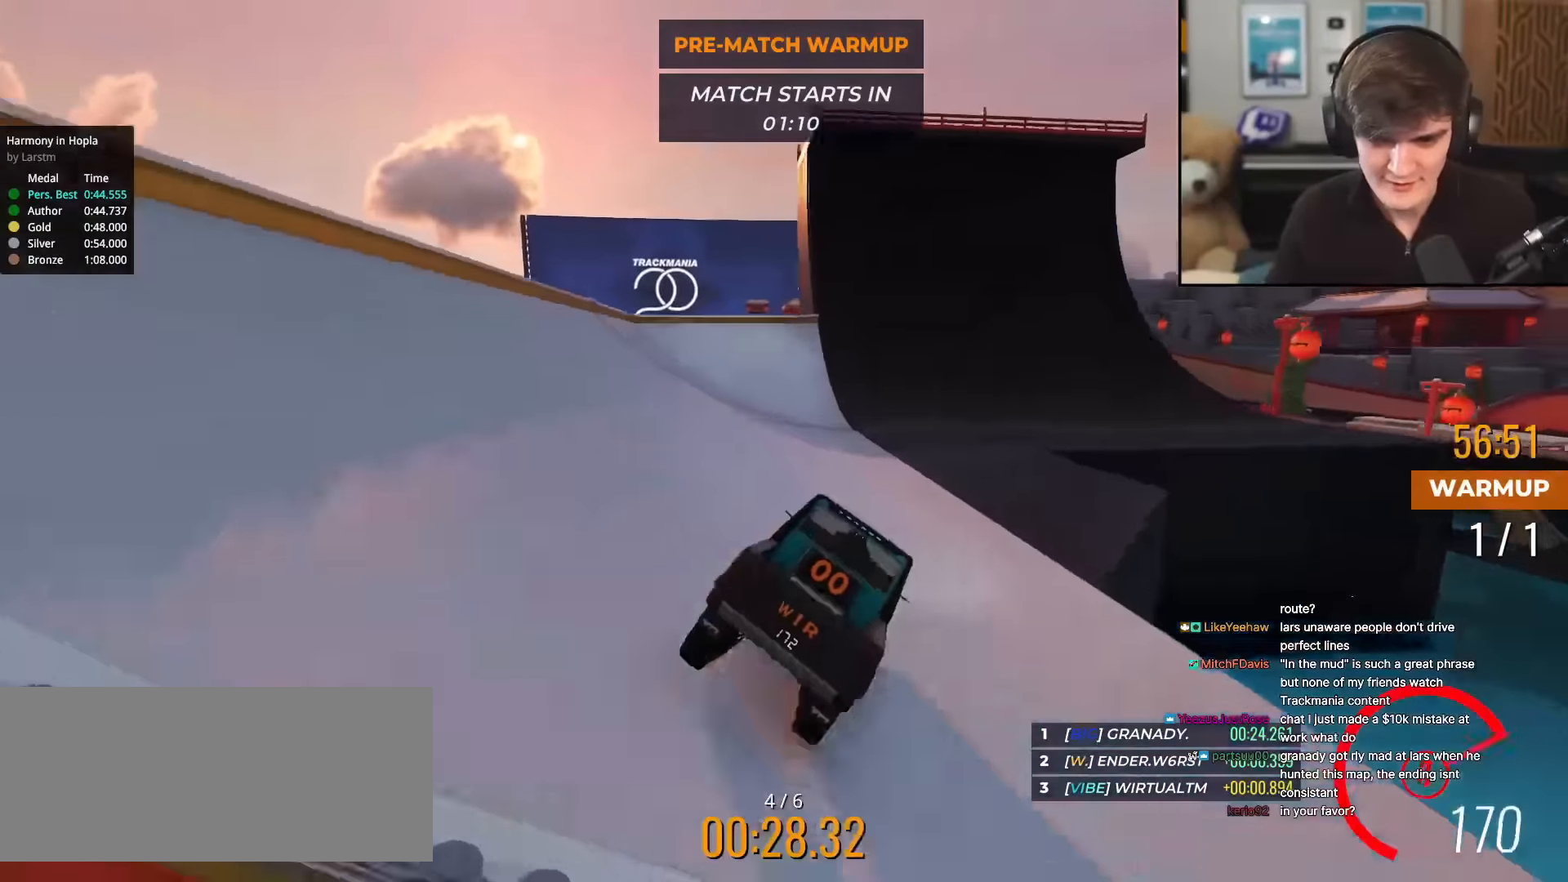
{"keys": ["up"], "events": [[33, "right", "down"], [167, "right", "up"], [367, "right", "down"], [450, "right", "up"]]}
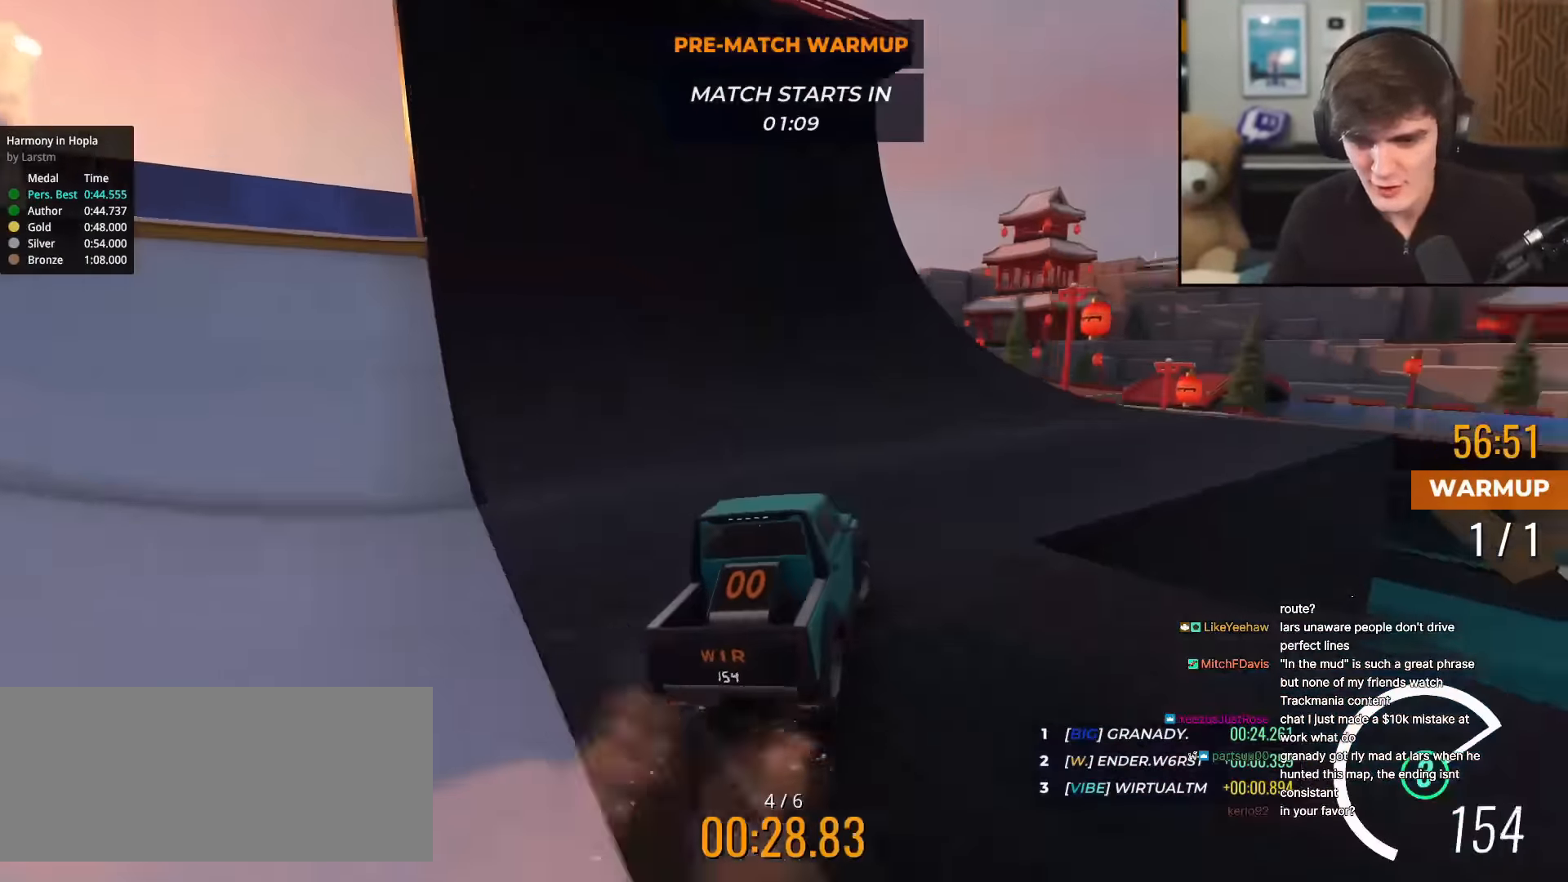
{"keys": ["right", "up"], "events": [[50, "right", "down"], [334, "right", "up"], [468, "right", "down"]]}
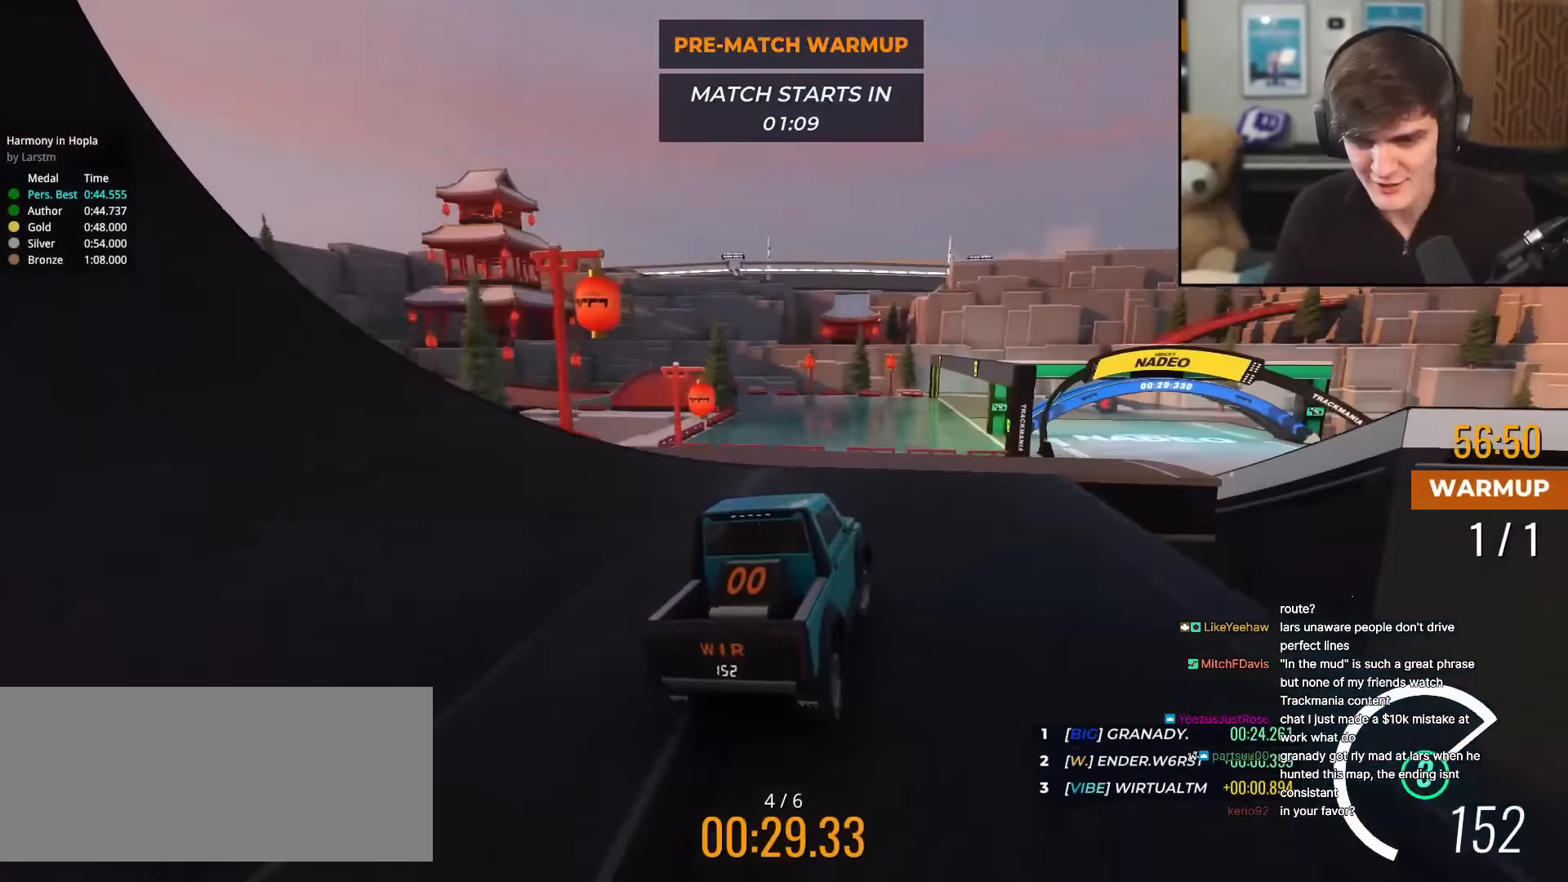
{"keys": ["up"], "events": [[200, "right", "up"], [300, "left", "down"], [384, "left", "up"]]}
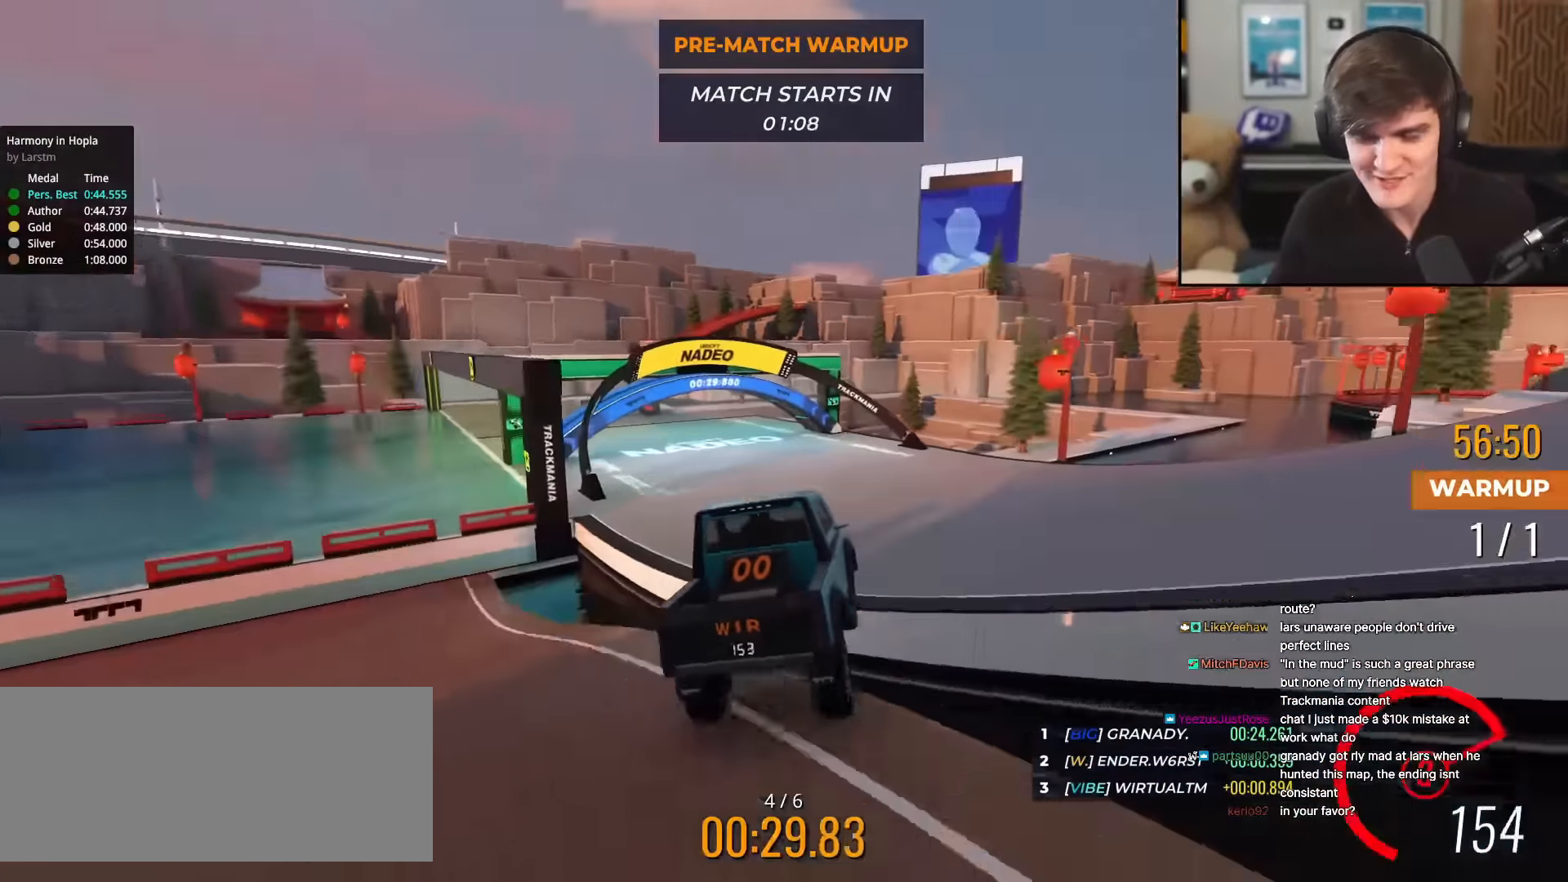
{"keys": ["up"], "events": [[217, "left", "down"], [451, "left", "up"]]}